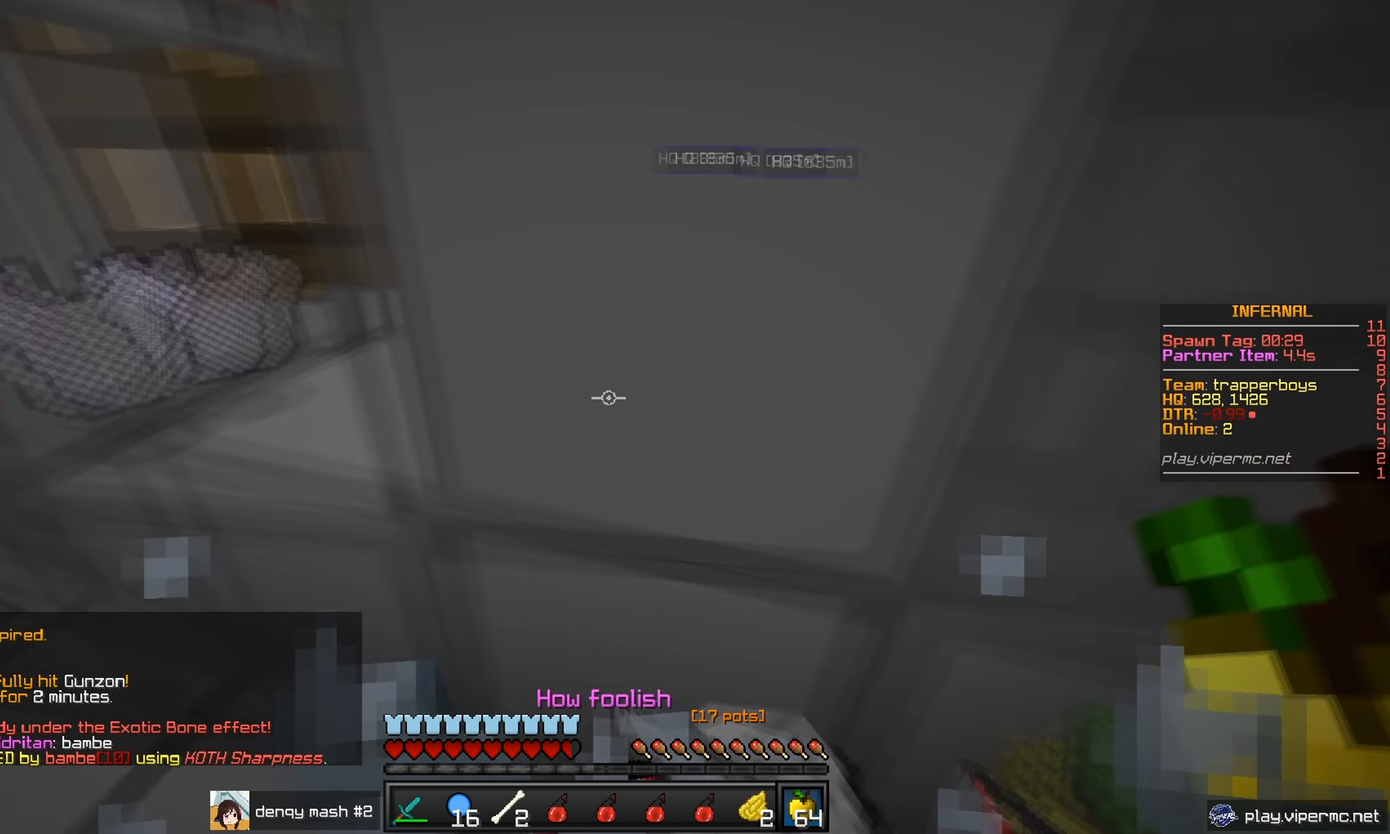
Gameplay with keyboard and mouse; each line is a JSON object with the keys and mouse buttons held at the frame after it. "events" lists presses ("down") and releases ("up") of "a", "d", "s", "w", "mouse_left" and "mouse_right" between this image and that frame as [ms after this image, input, new state], when the widget could be followed in between. "mouse_left", "mouse_right" = the "left", "right" buttons of the "mouse" list. No other keys are recorded. Fast repeated clicks can show as one long hold. Mouse movement is not recorded.
{"keys": [], "mouse": [], "events": [[117, "d", "up"]]}
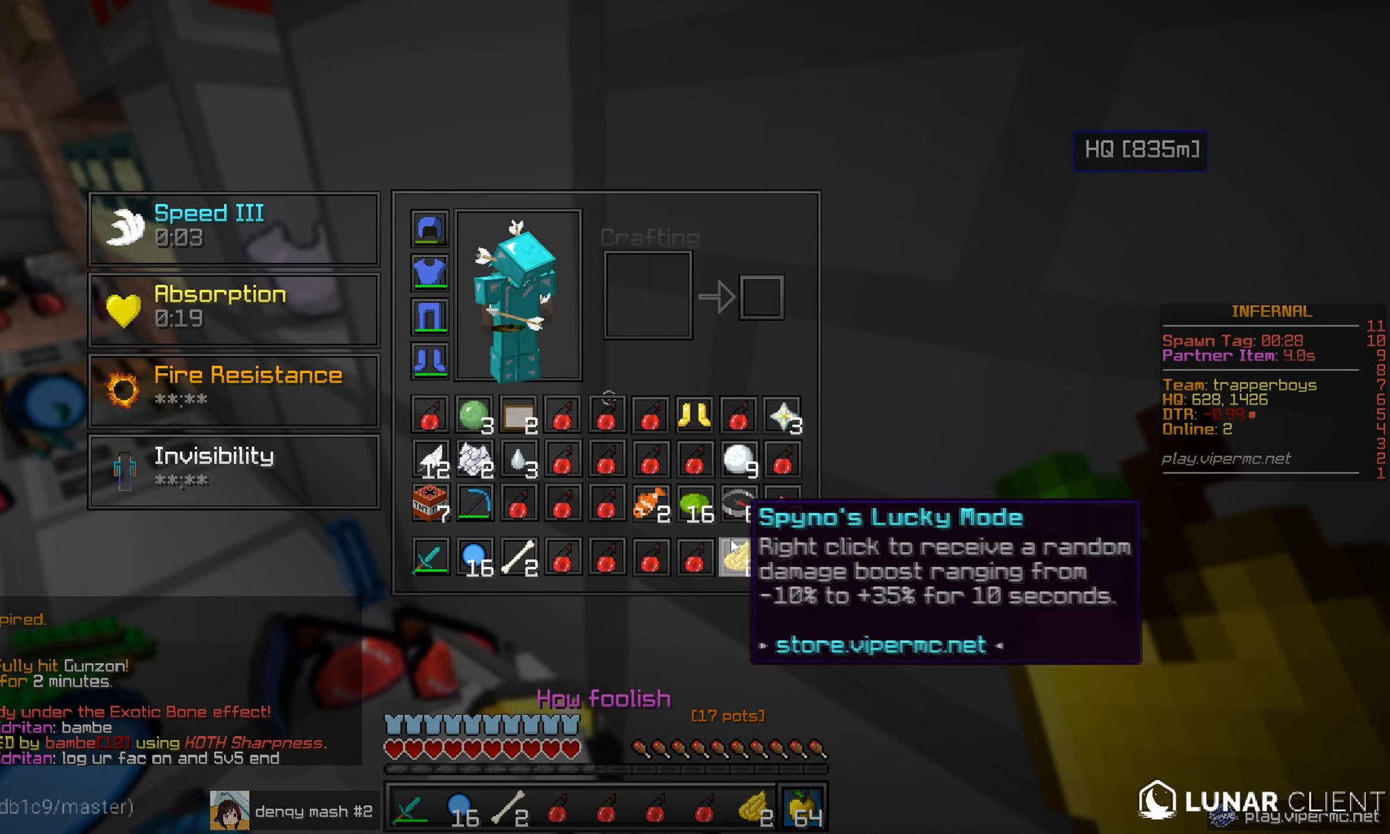
{"keys": [], "mouse": [], "events": []}
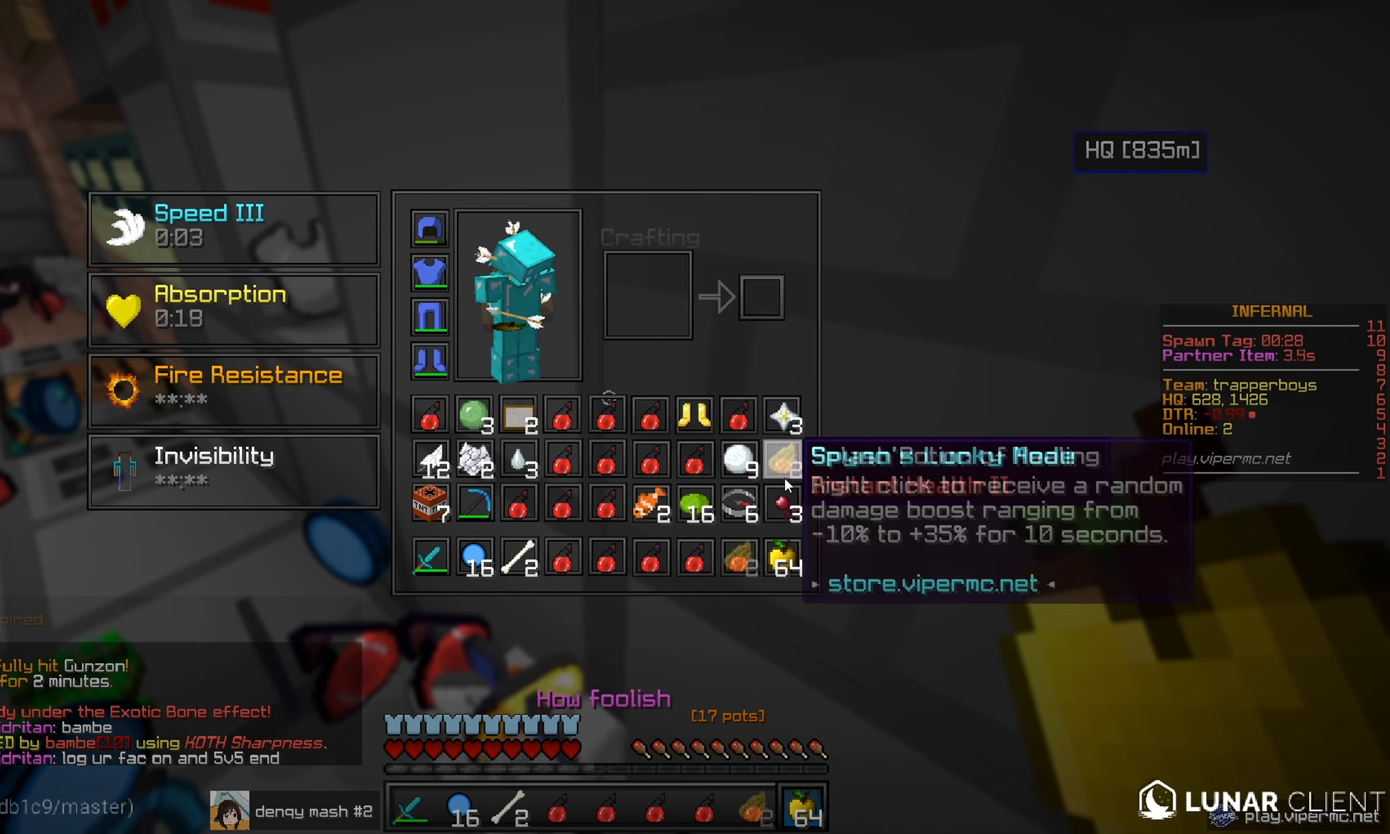
{"keys": ["w"], "mouse": [], "events": [[217, "w", "down"]]}
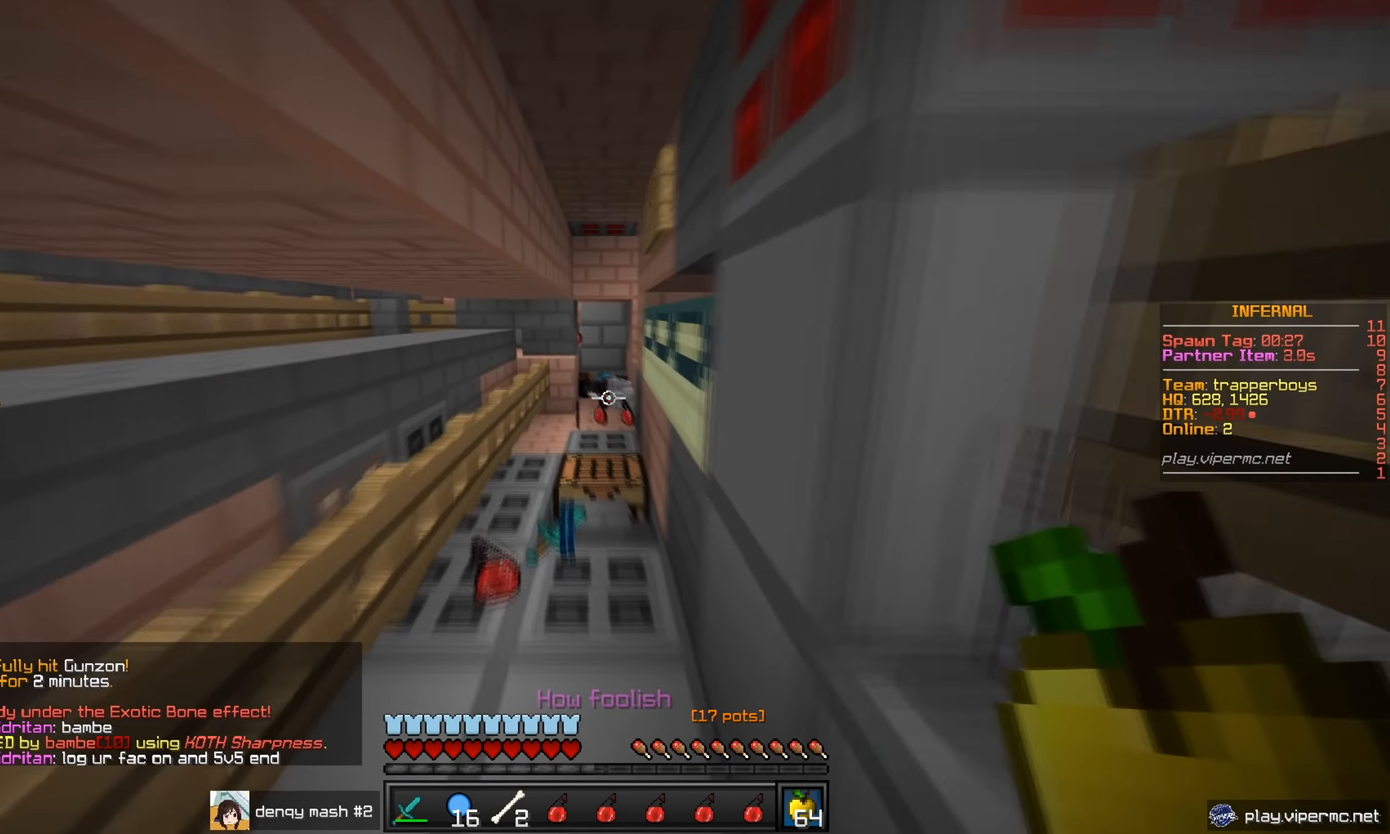
{"keys": [], "mouse": [], "events": [[84, "w", "up"]]}
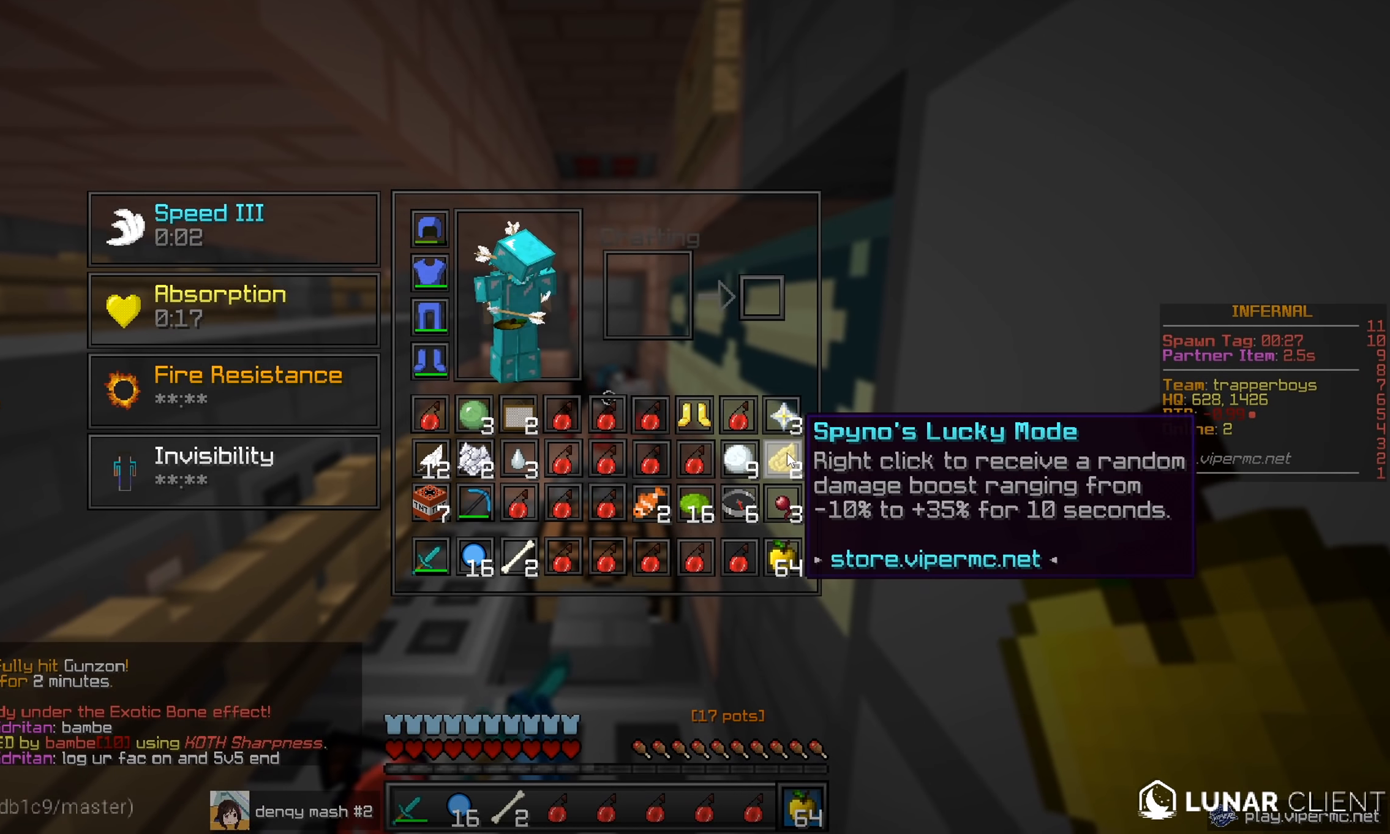
{"keys": [], "mouse": [], "events": []}
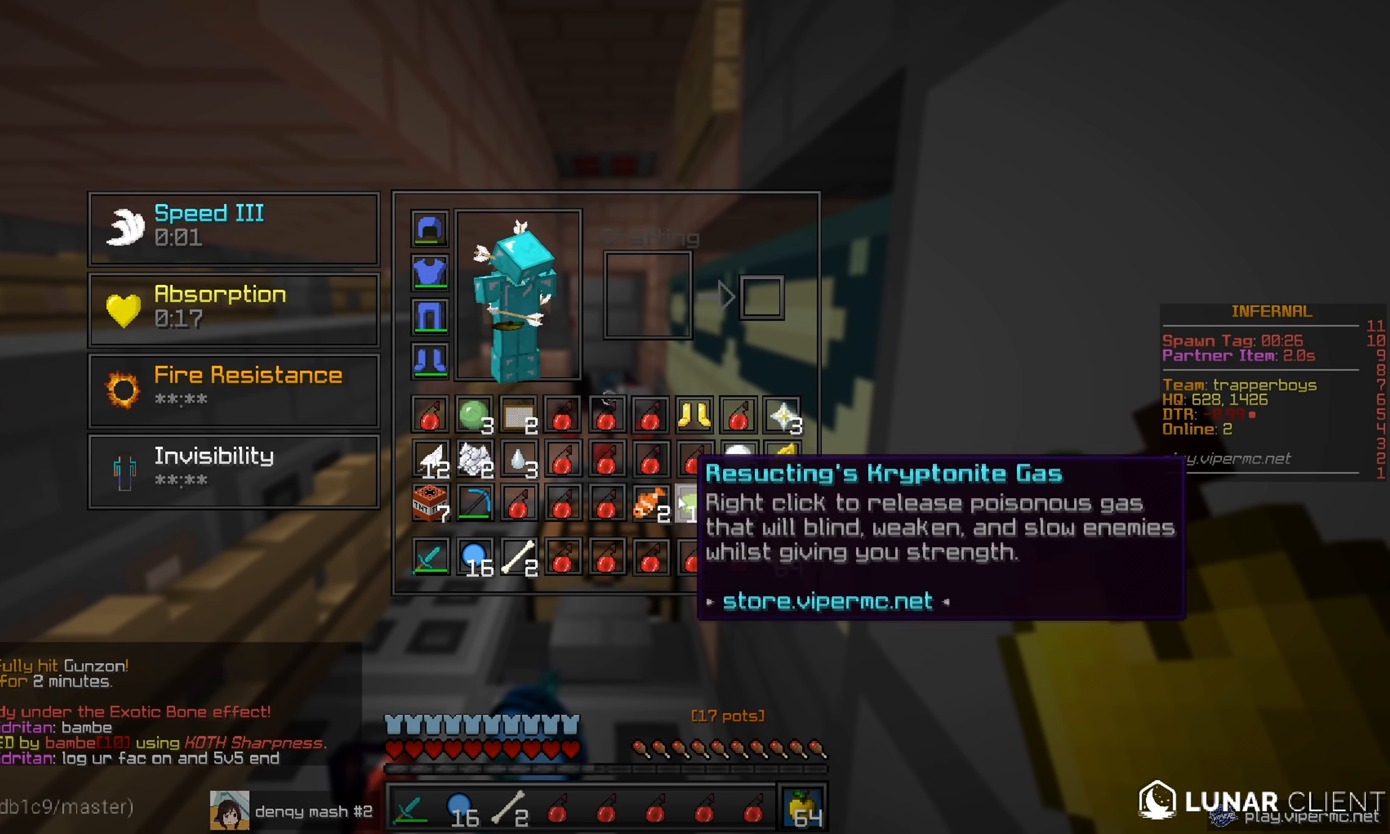
{"keys": [], "mouse": [], "events": []}
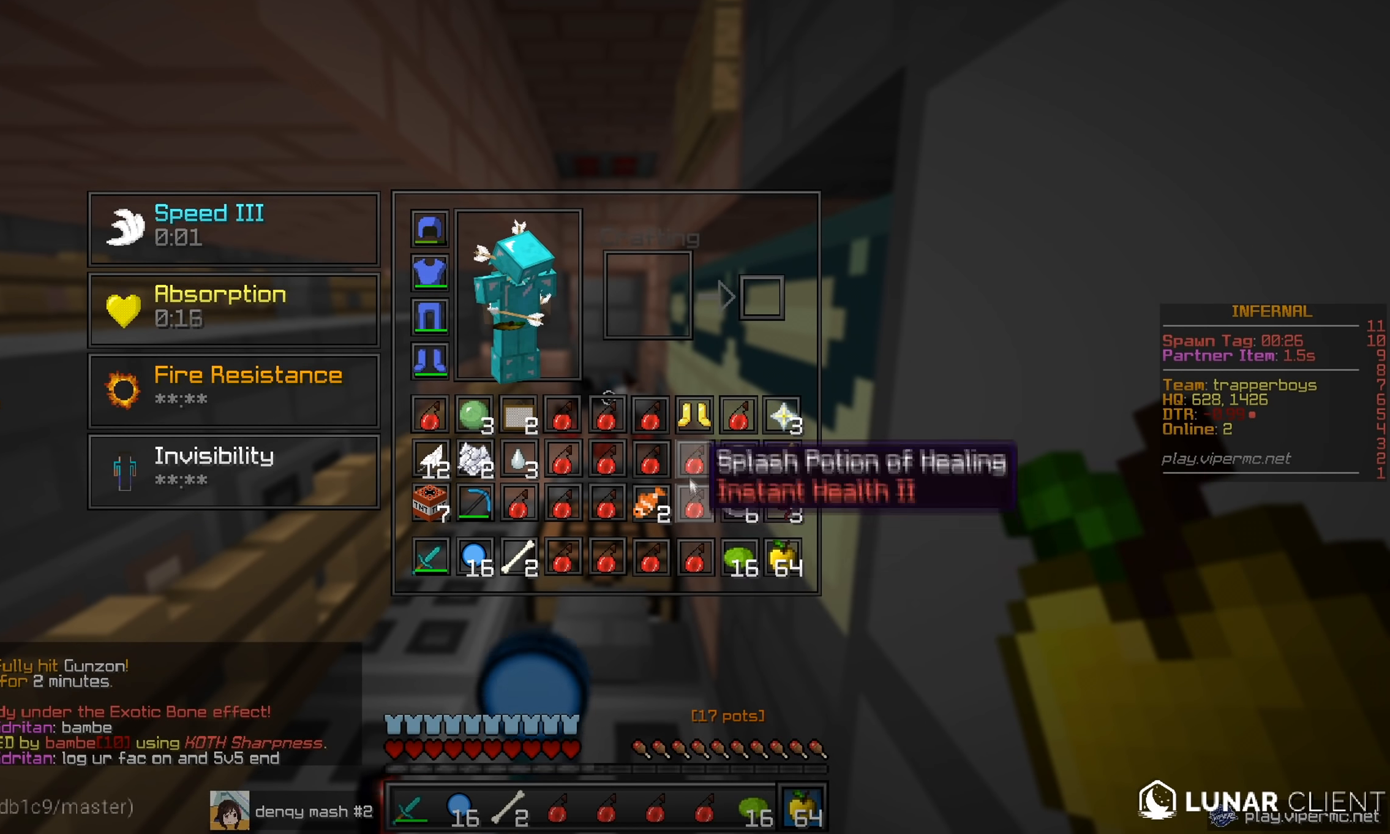
{"keys": [], "mouse": [], "events": []}
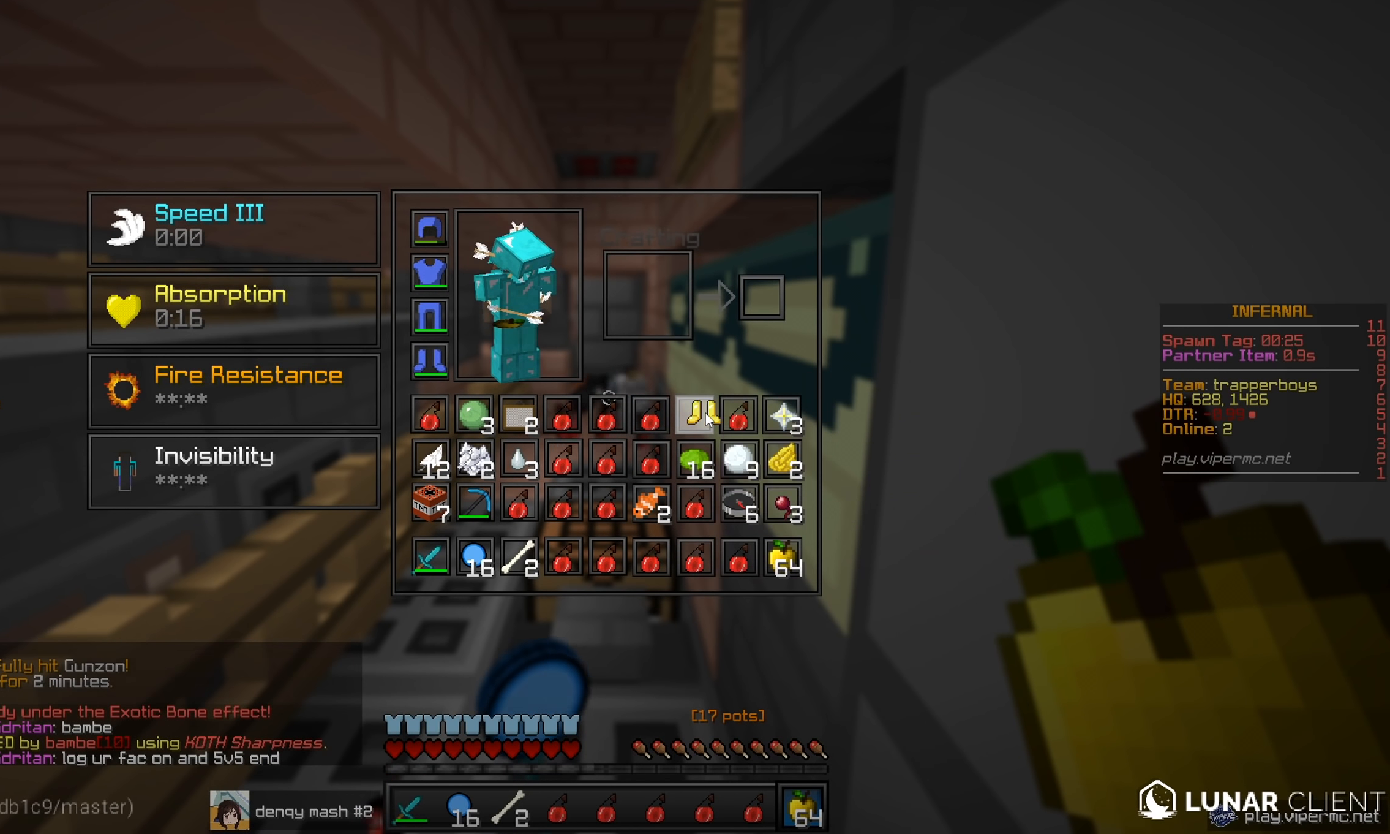
{"keys": [], "mouse": [], "events": []}
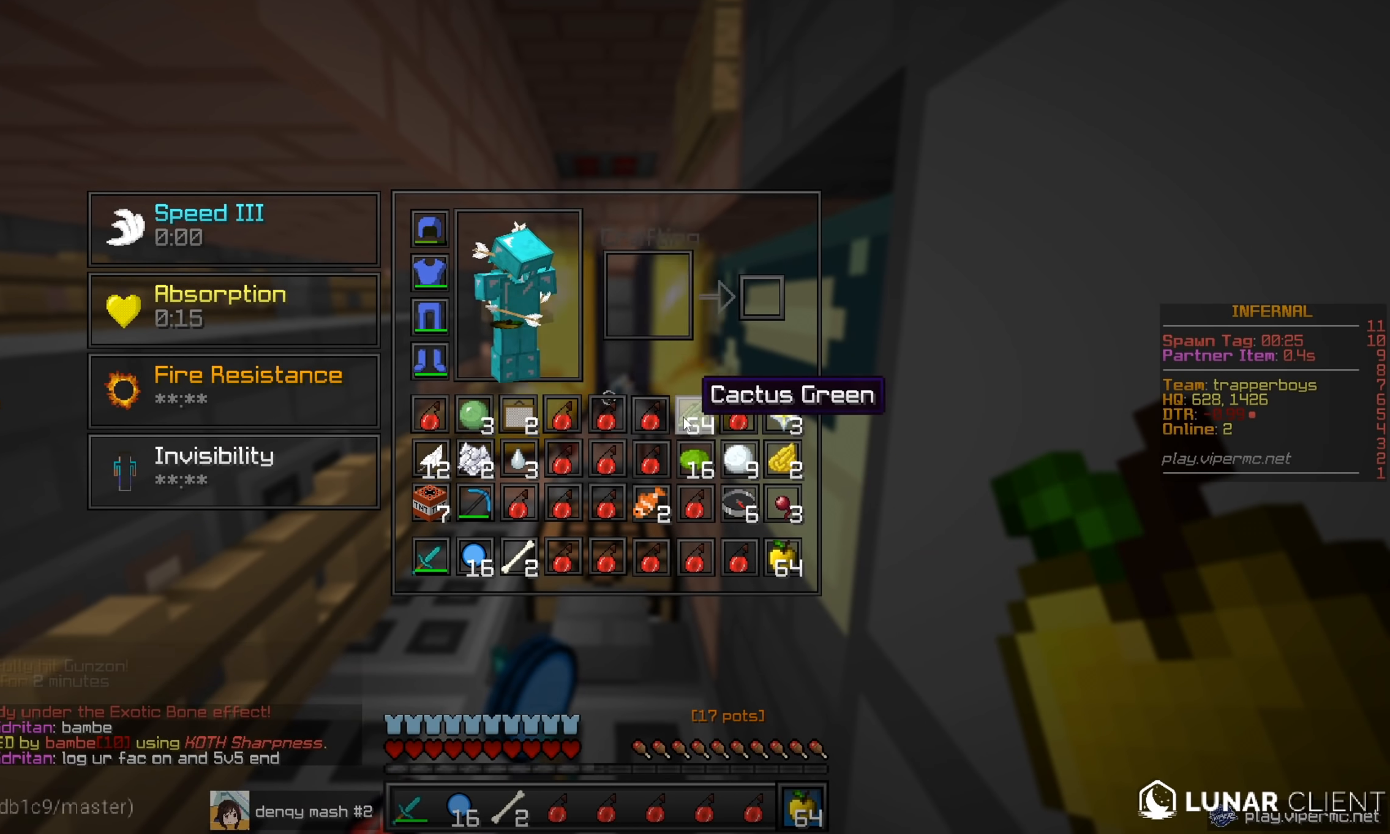
{"keys": [], "mouse": [], "events": []}
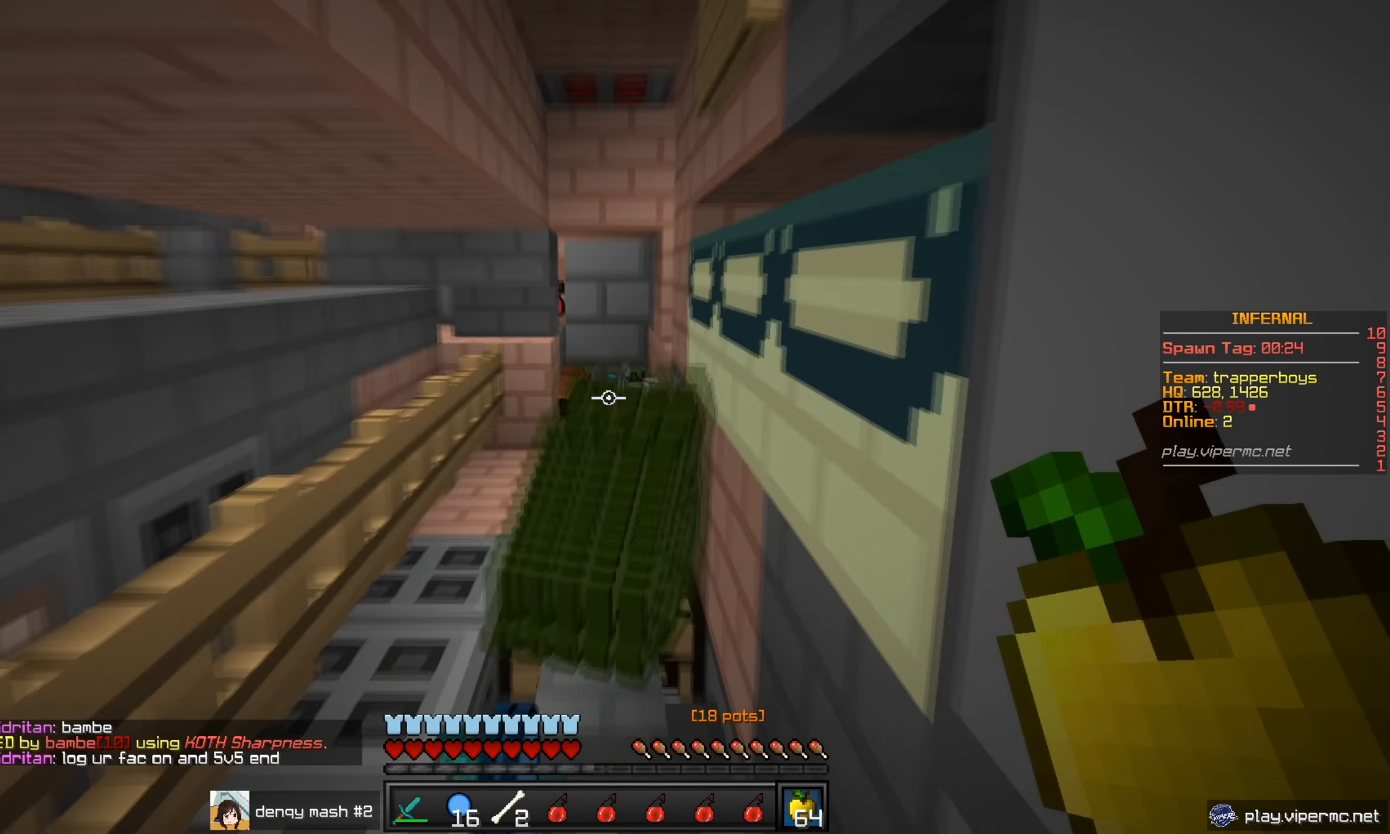
{"keys": [], "mouse": ["right"], "events": [[84, "a", "down"], [234, "a", "up"], [501, "mouse_right", "down"]]}
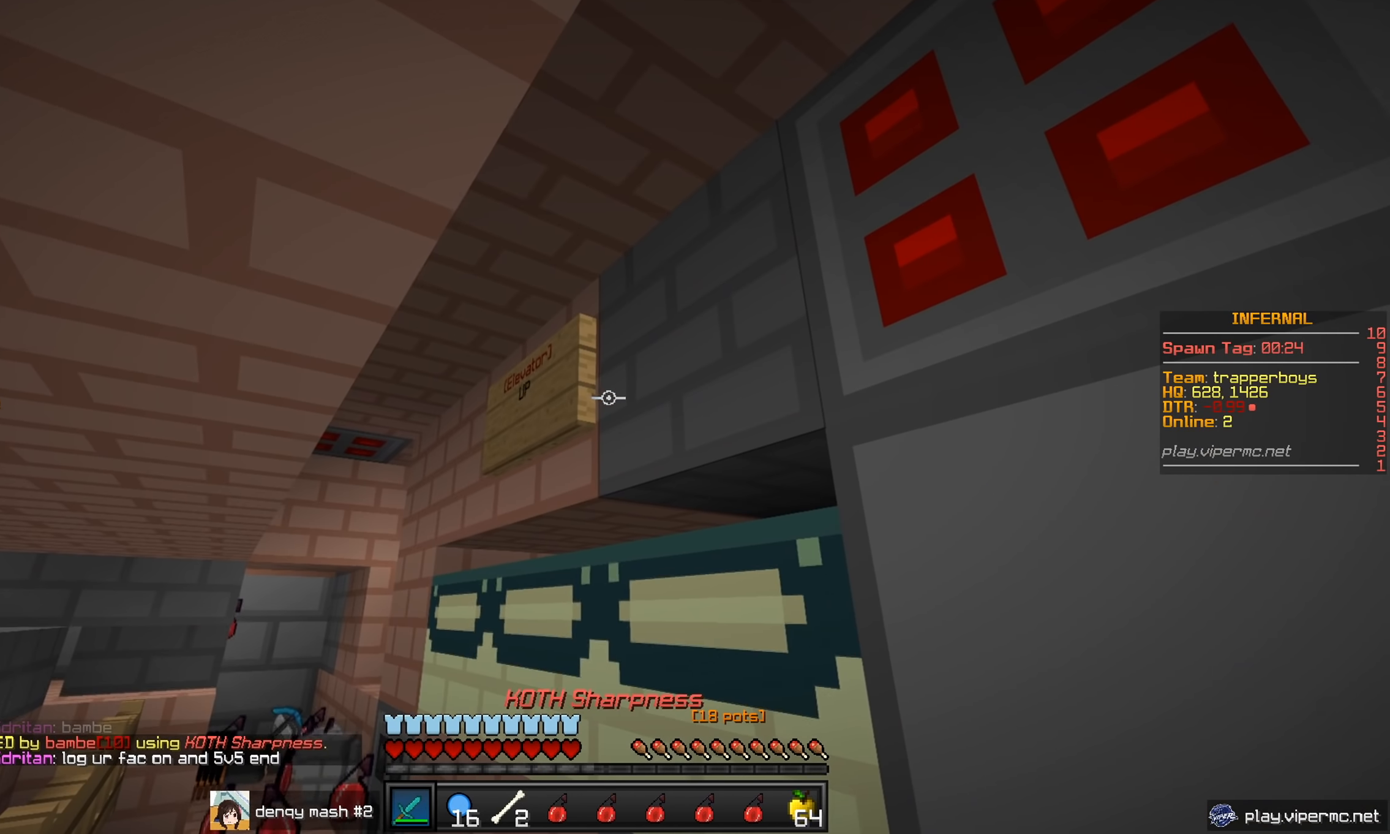
{"keys": [], "mouse": [], "events": [[133, "mouse_right", "up"], [333, "mouse_right", "down"], [484, "mouse_right", "up"]]}
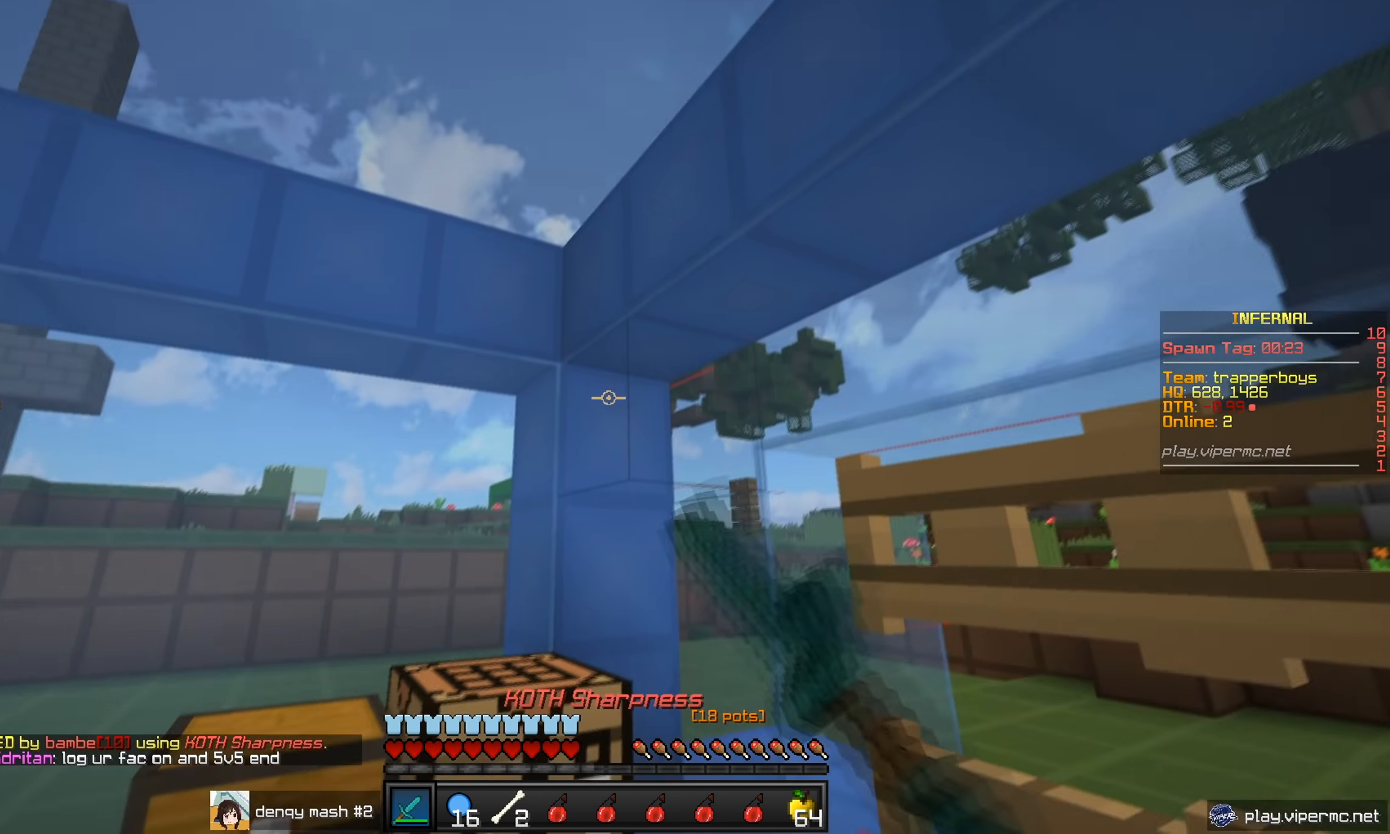
{"keys": [], "mouse": [], "events": []}
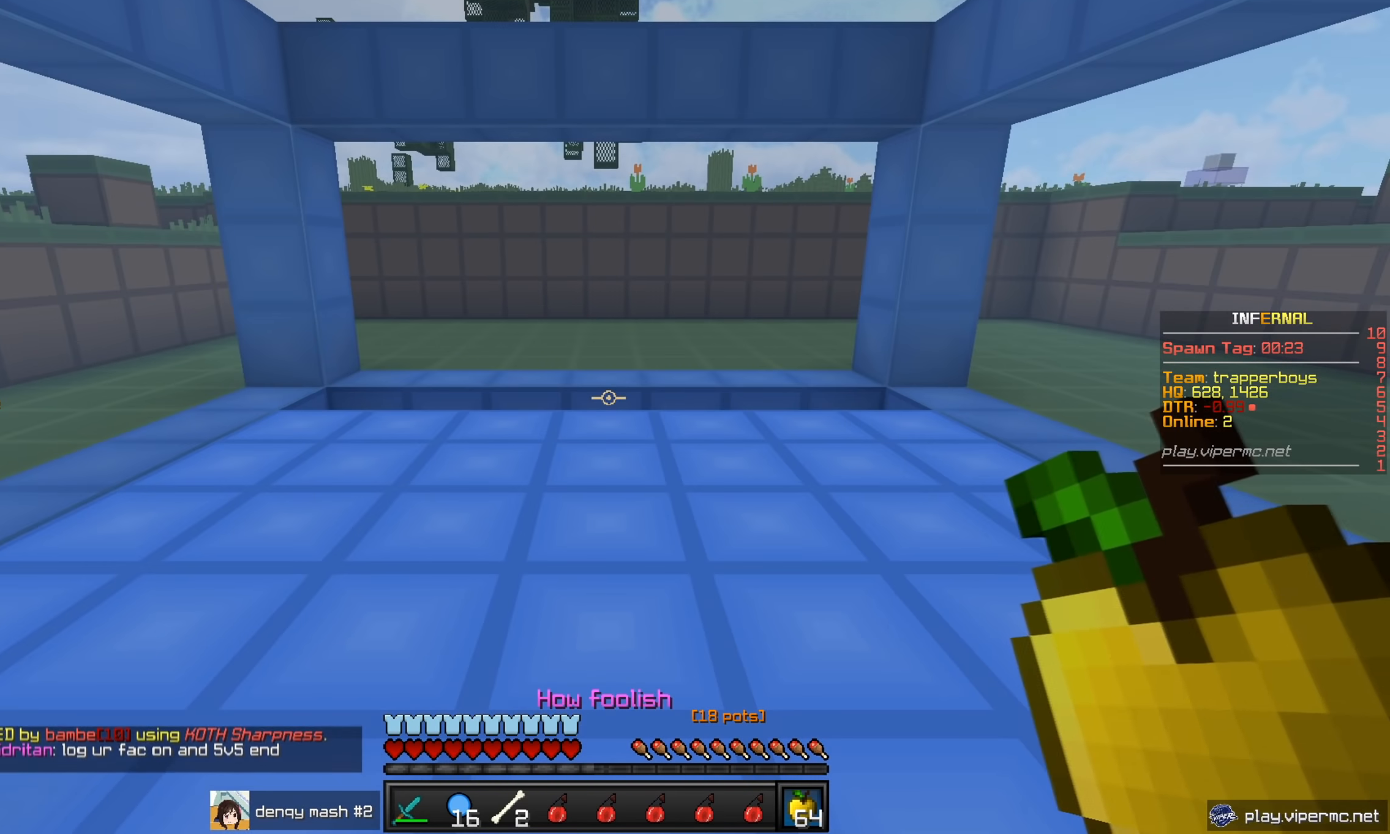
{"keys": [], "mouse": [], "events": [[100, "w", "down"], [267, "d", "down"], [350, "w", "up"], [450, "d", "up"]]}
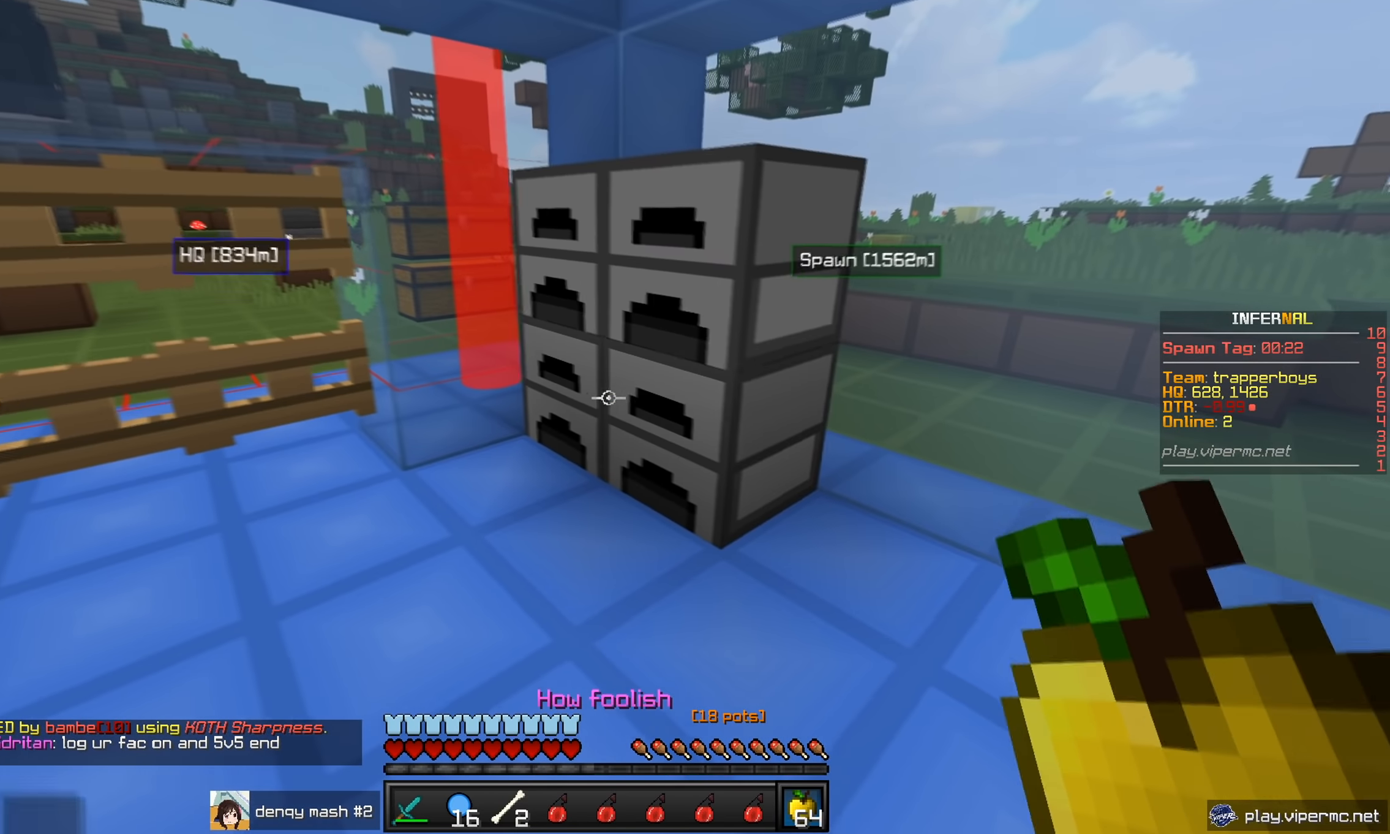
{"keys": ["w"], "mouse": [], "events": [[301, "w", "down"]]}
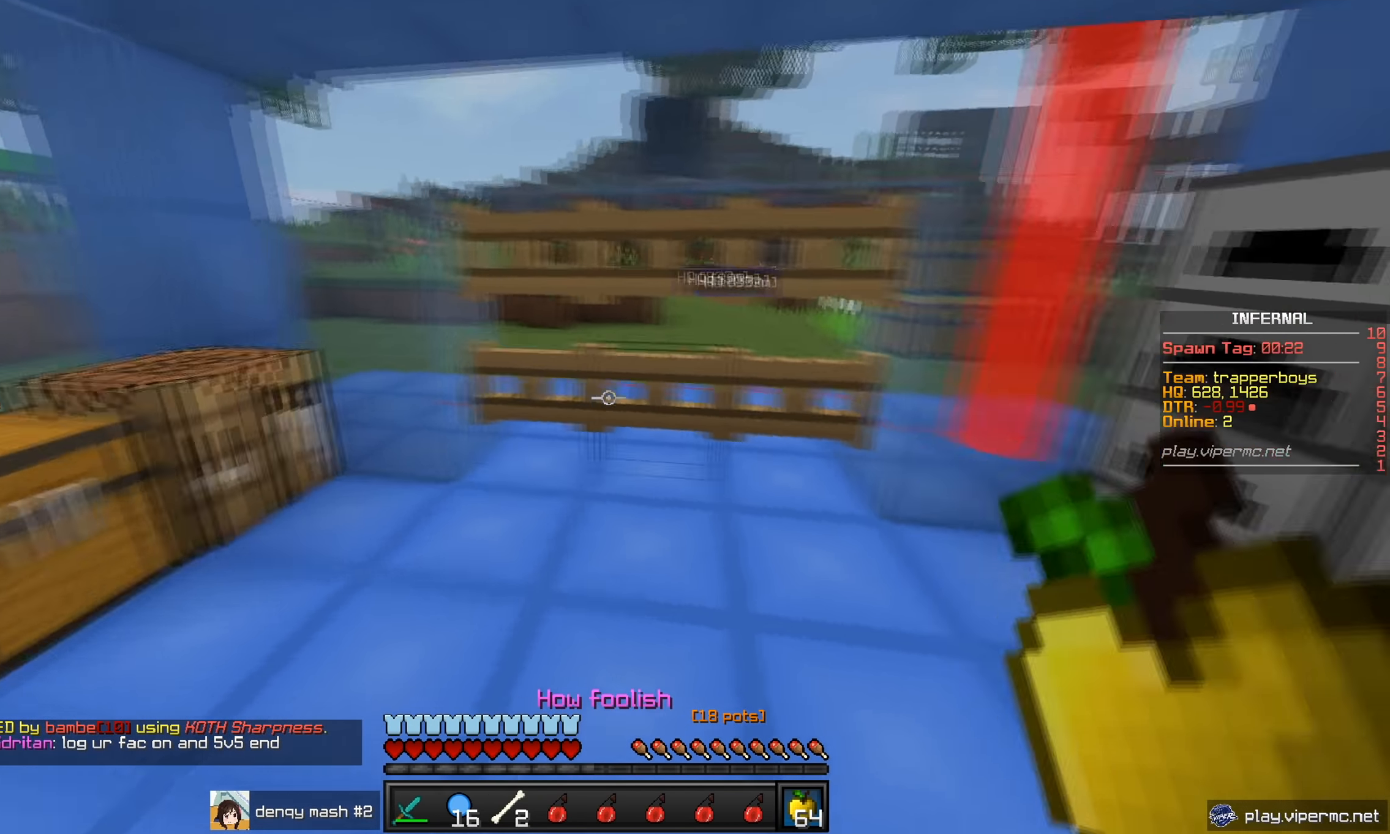
{"keys": [], "mouse": [], "events": [[67, "mouse_right", "down"], [183, "w", "up"], [200, "mouse_right", "up"], [317, "mouse_right", "down"], [467, "mouse_right", "up"]]}
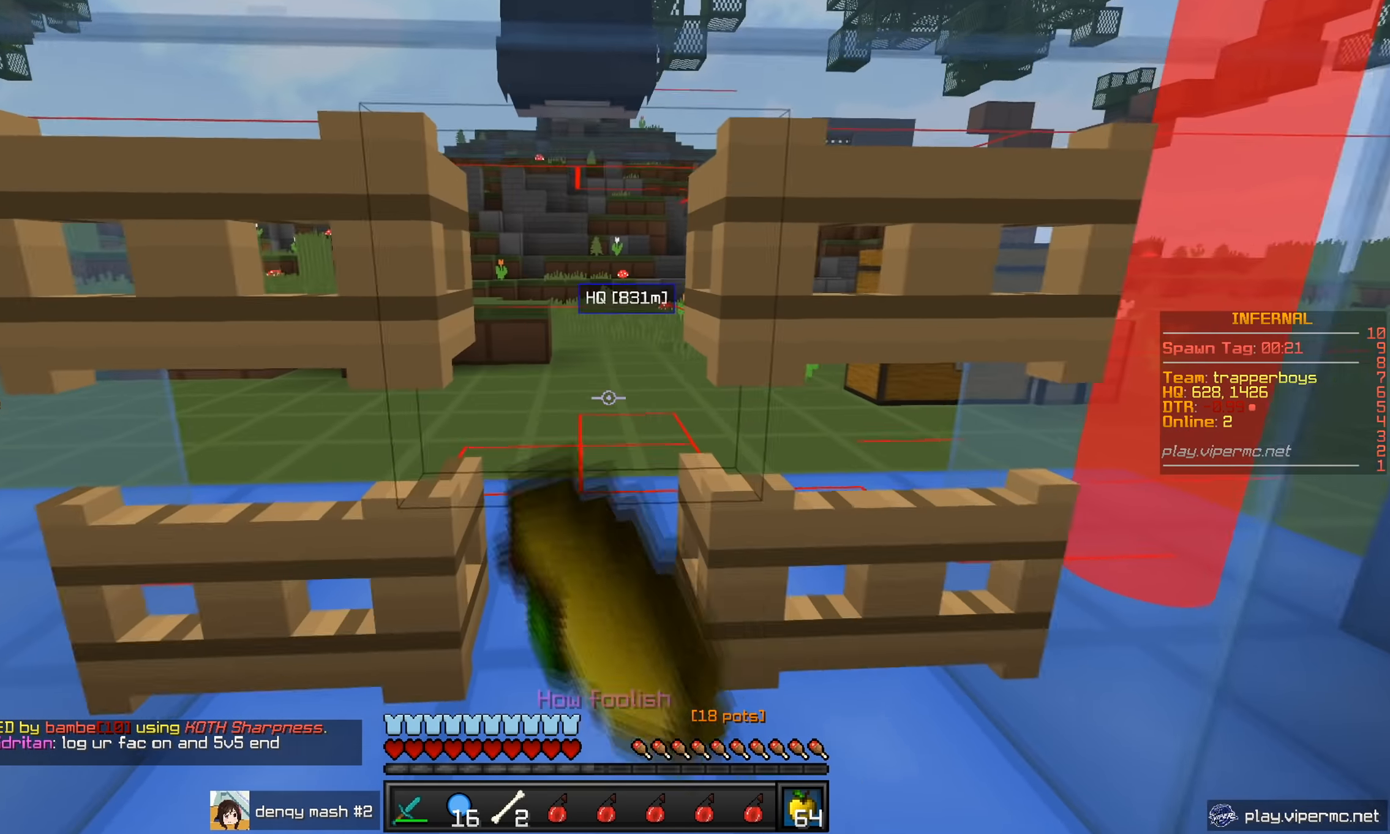
{"keys": ["w"], "mouse": [], "events": [[17, "w", "down"]]}
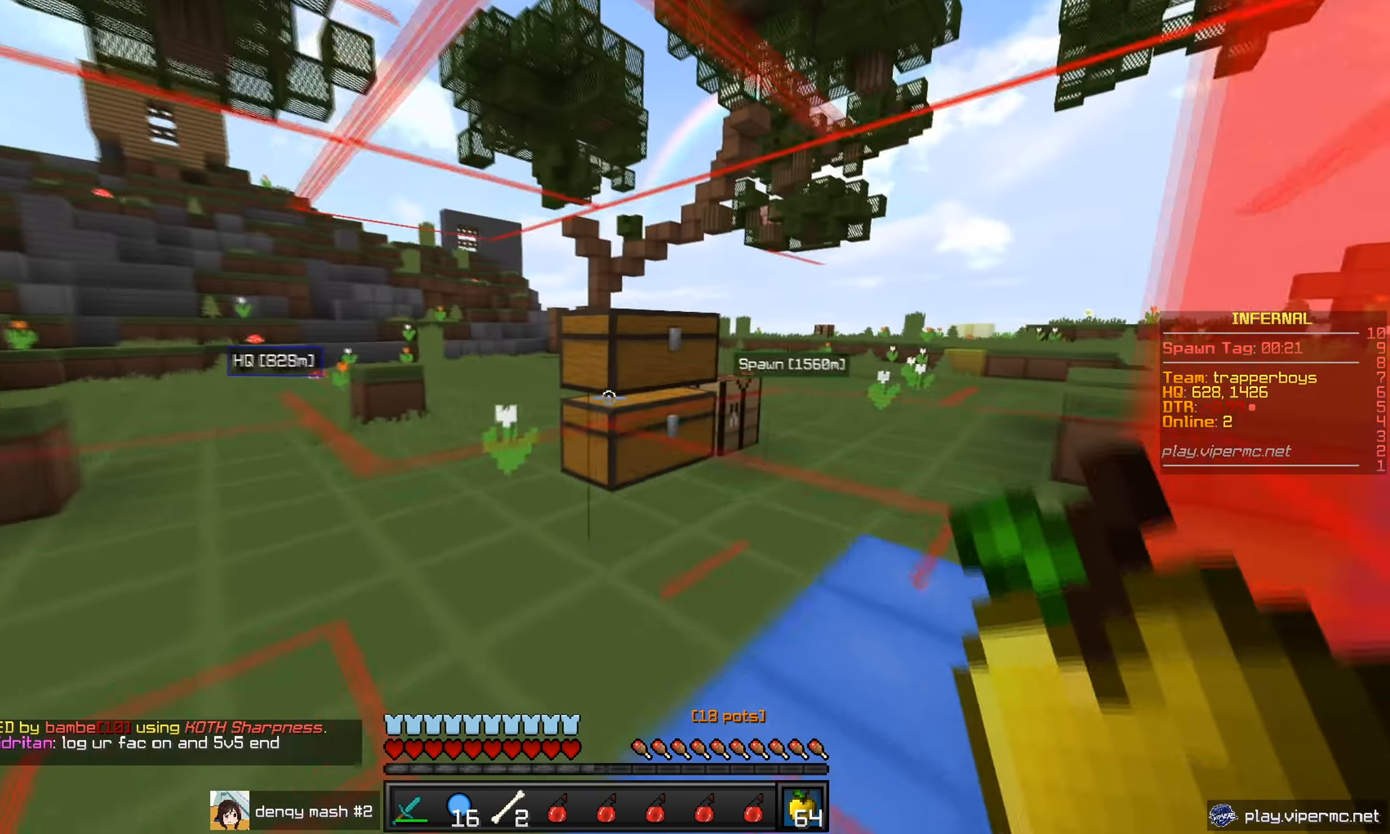
{"keys": [], "mouse": ["left"], "events": [[67, "mouse_left", "down"], [100, "w", "up"], [317, "s", "down"], [484, "s", "up"]]}
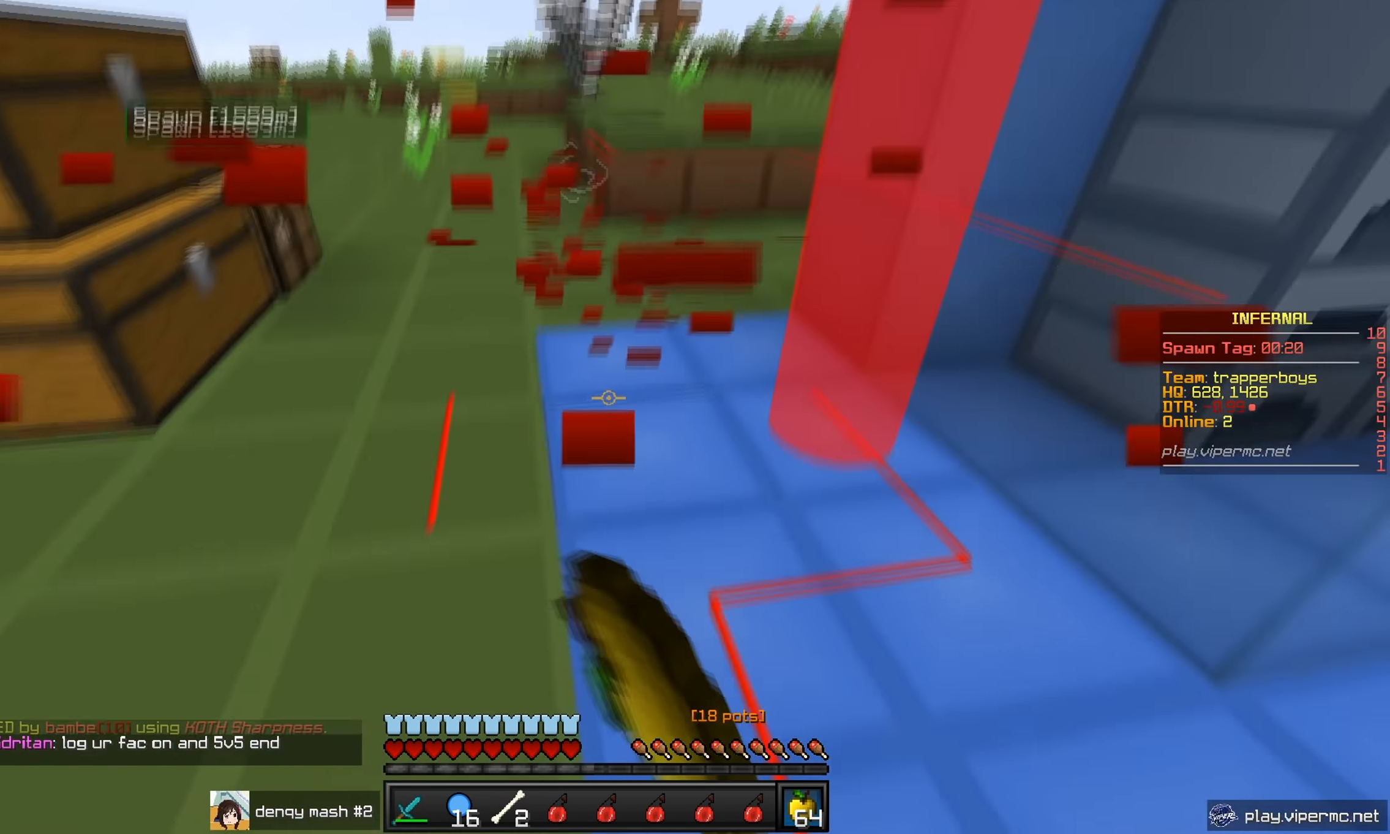
{"keys": [], "mouse": ["right"], "events": [[84, "w", "down"], [317, "mouse_left", "up"], [367, "w", "up"], [401, "mouse_right", "down"]]}
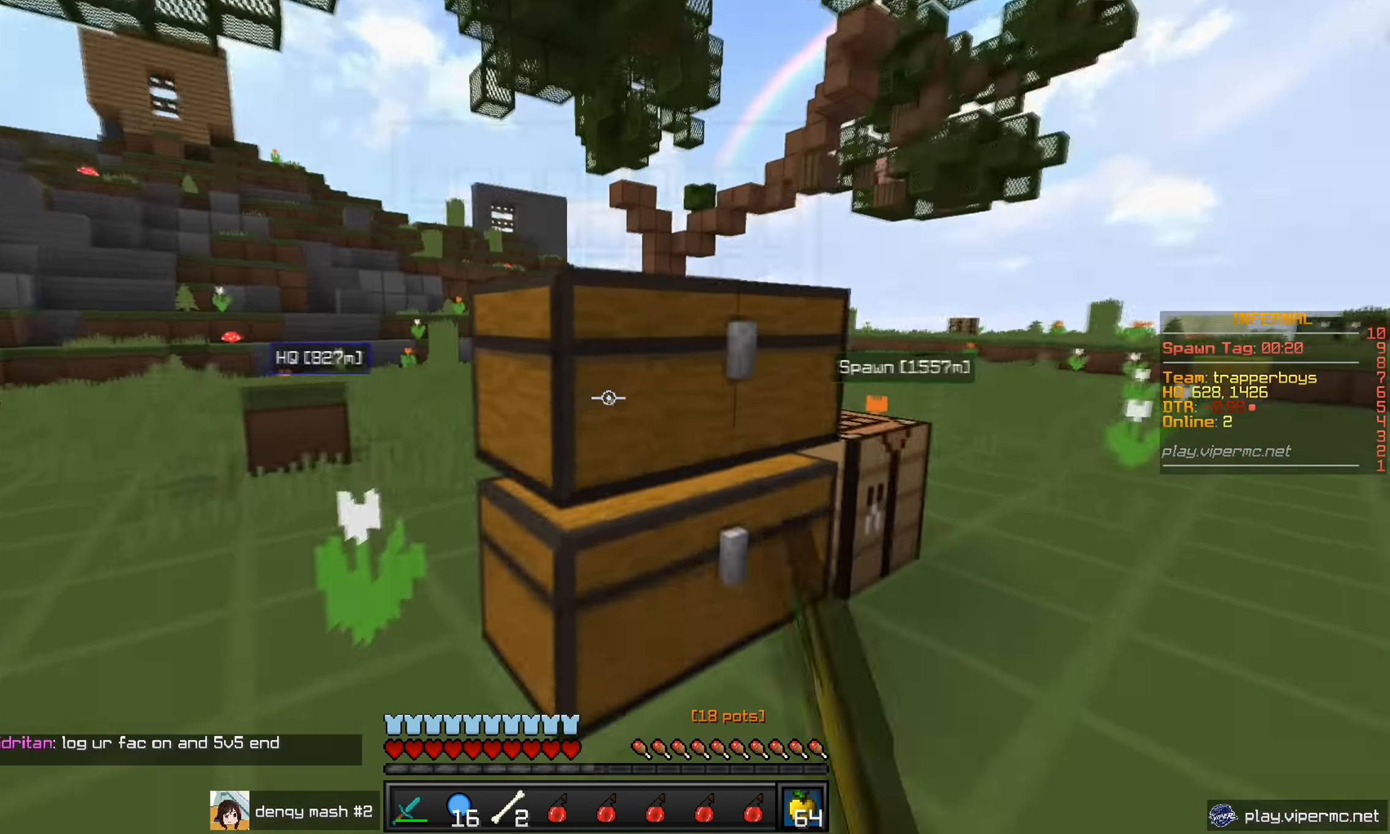
{"keys": [], "mouse": ["right"], "events": [[33, "mouse_right", "up"], [467, "mouse_right", "down"]]}
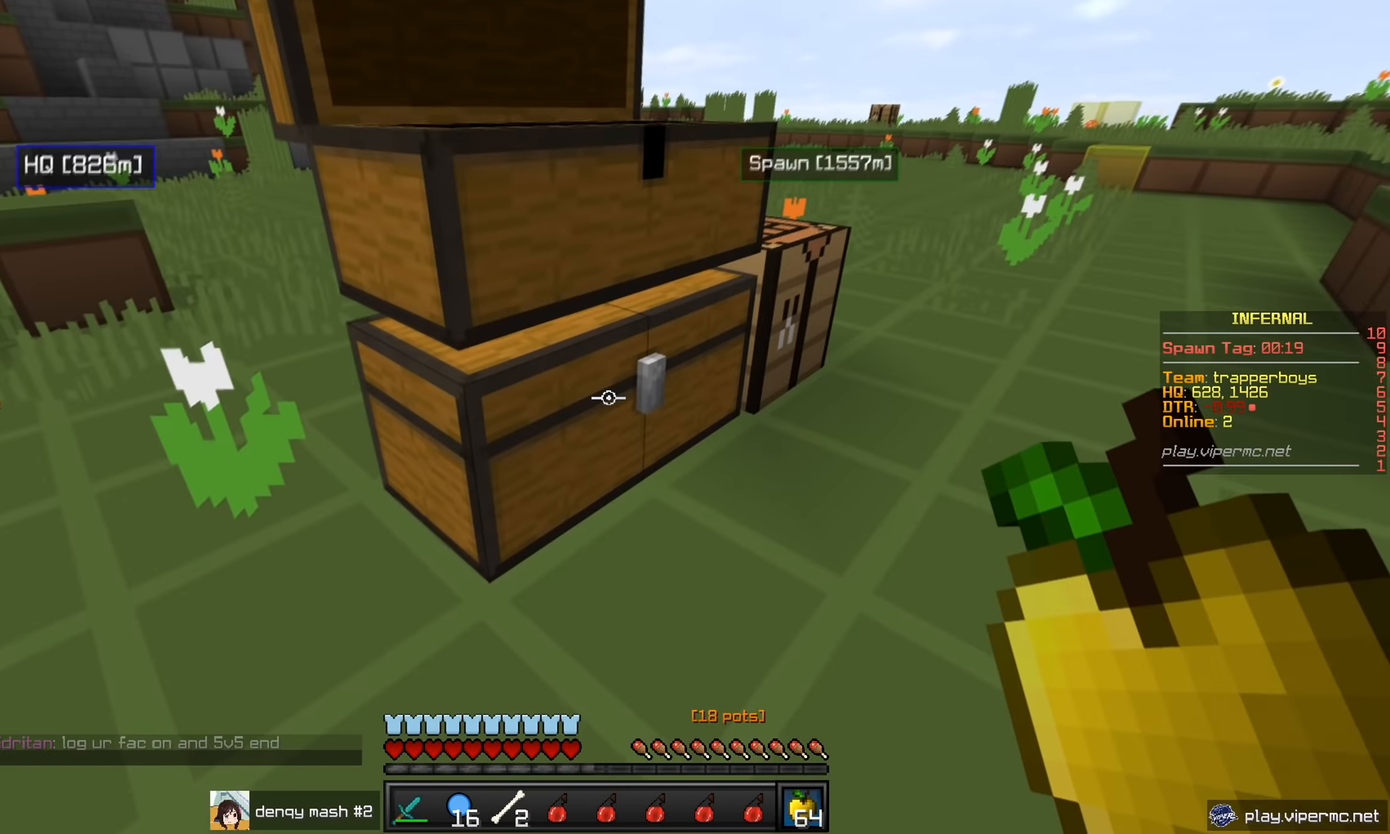
{"keys": [], "mouse": [], "events": [[100, "mouse_right", "up"]]}
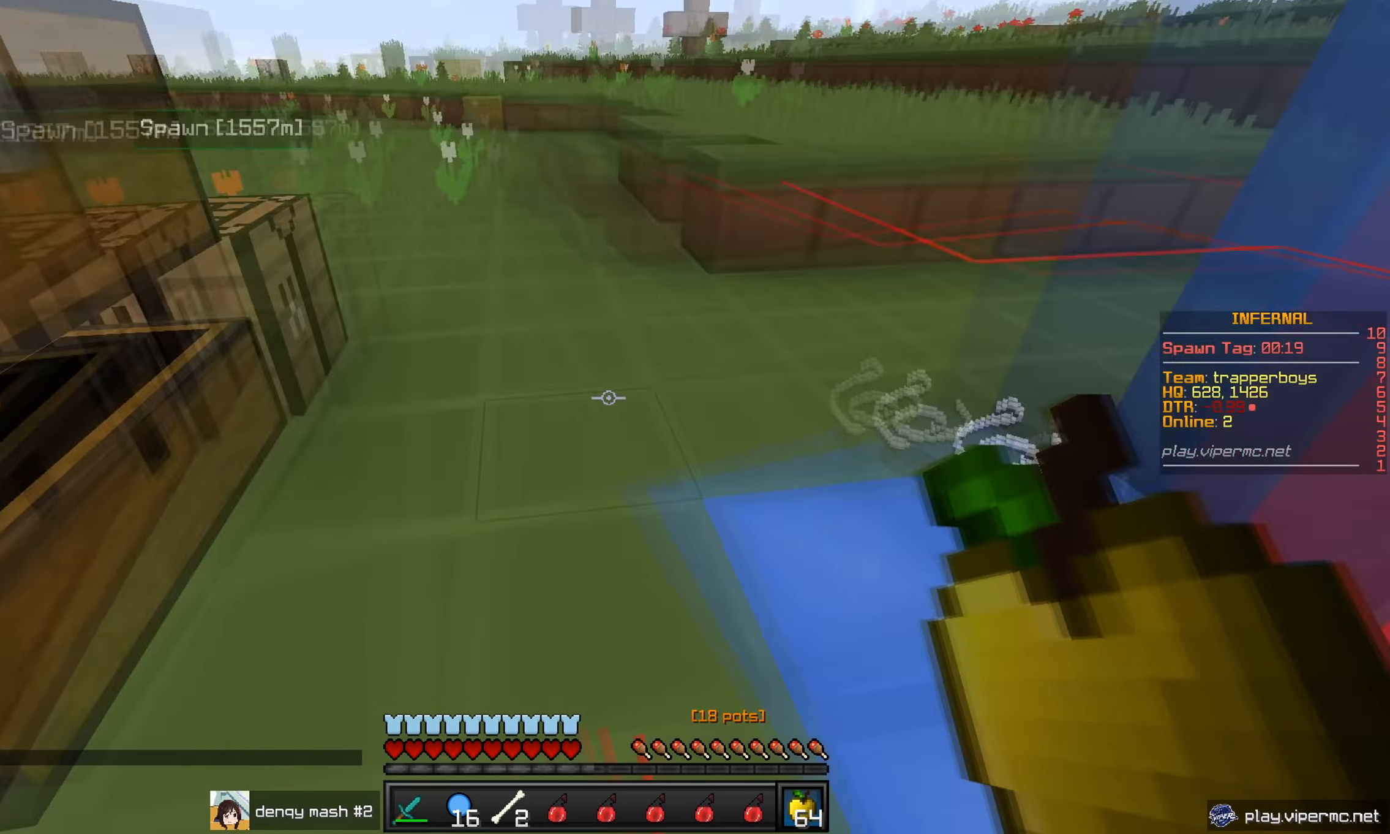
{"keys": ["d", "w"], "mouse": [], "events": [[33, "d", "down"], [133, "w", "down"]]}
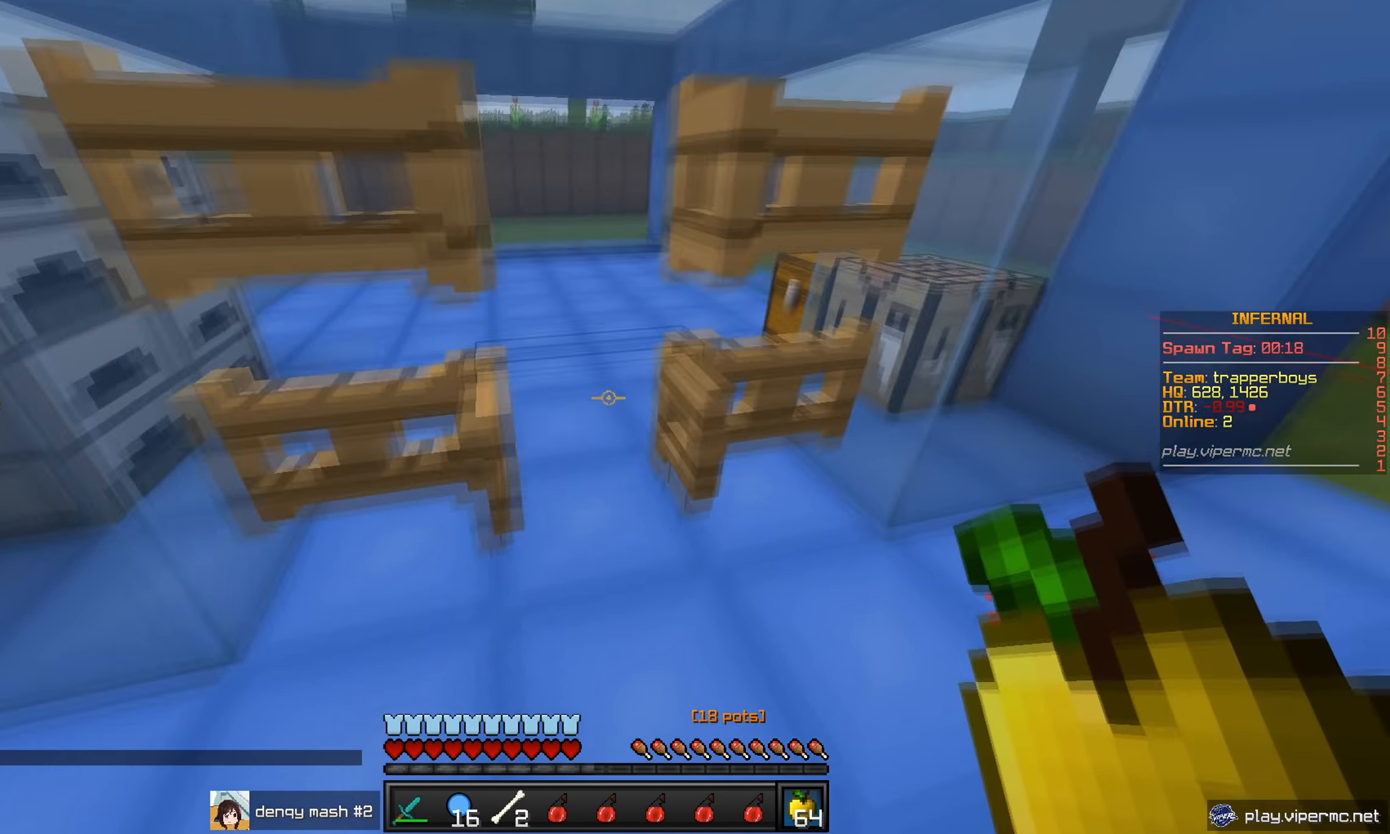
{"keys": ["a", "w"], "mouse": [], "events": [[67, "d", "up"], [301, "a", "down"]]}
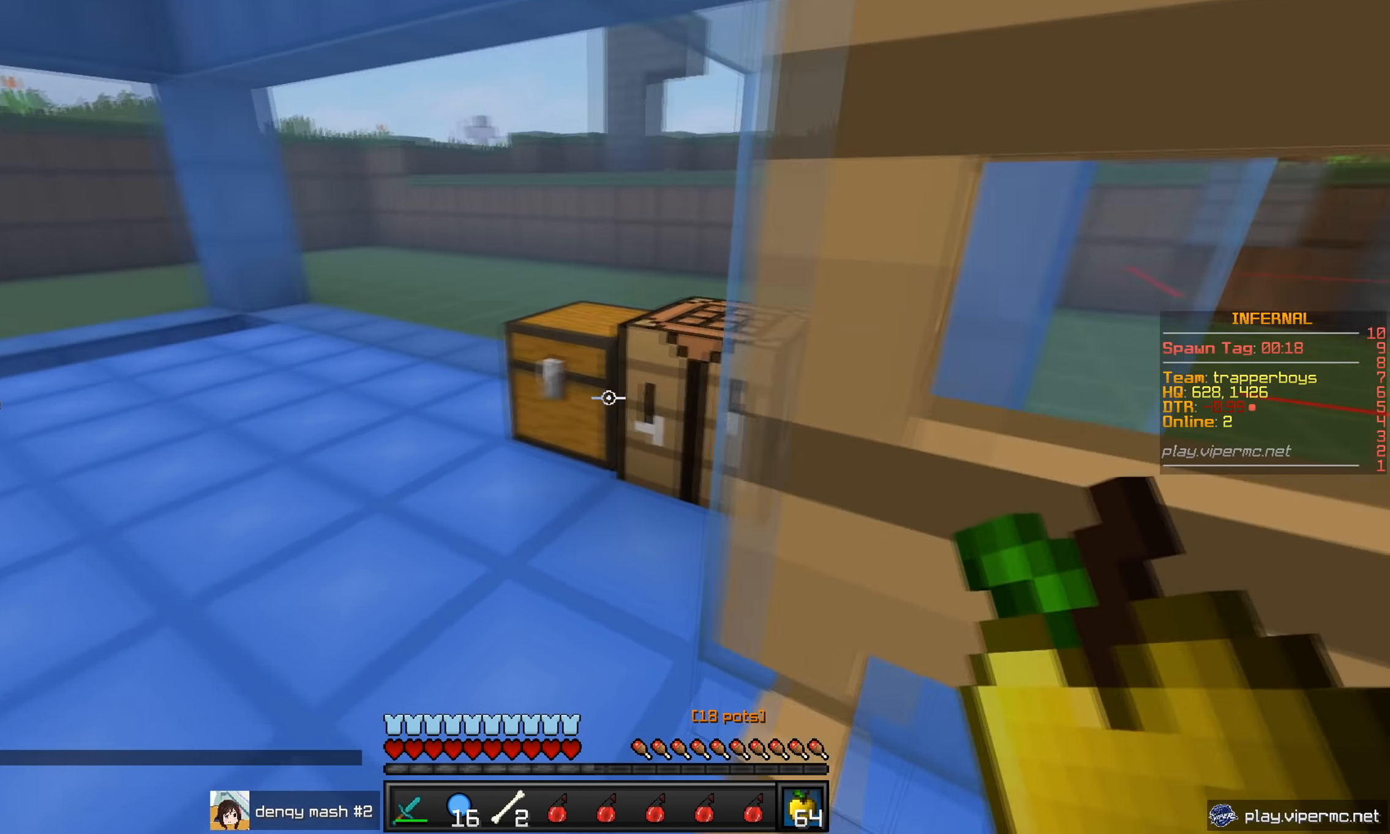
{"keys": [], "mouse": [], "events": [[150, "mouse_right", "down"], [167, "w", "up"], [217, "a", "up"], [267, "mouse_right", "up"]]}
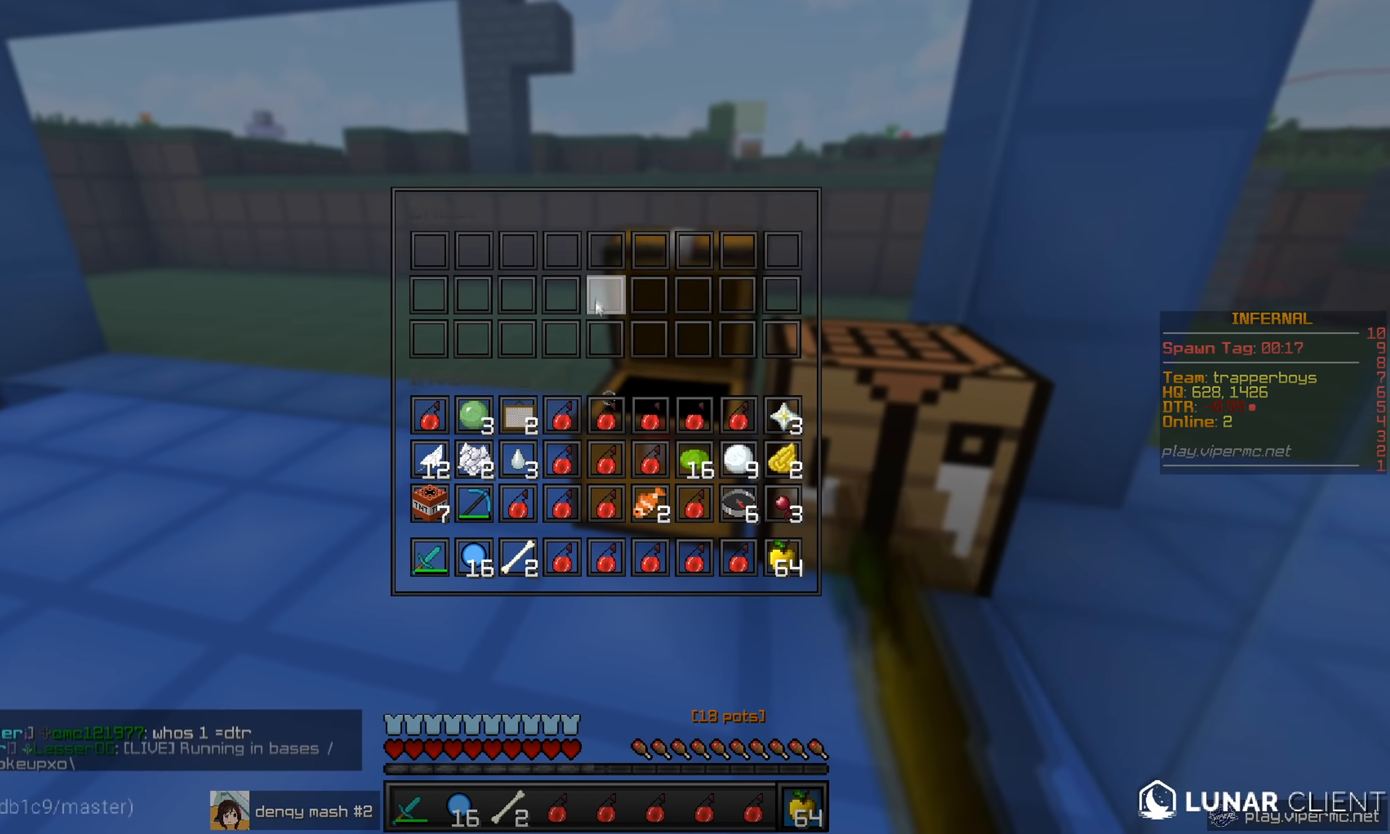
{"keys": ["w"], "mouse": [], "events": [[251, "w", "down"]]}
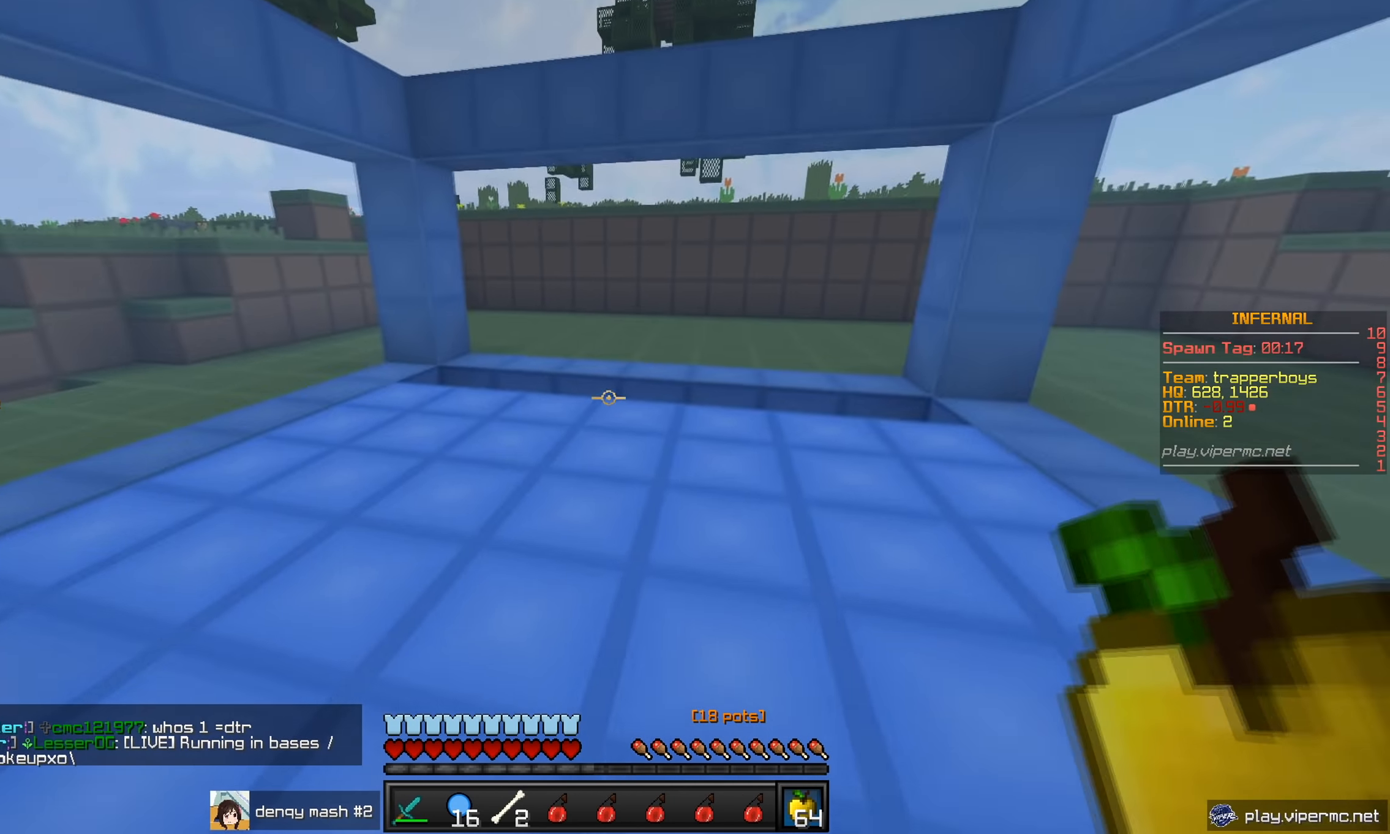
{"keys": [], "mouse": [], "events": [[217, "d", "down"], [234, "w", "up"], [300, "d", "up"]]}
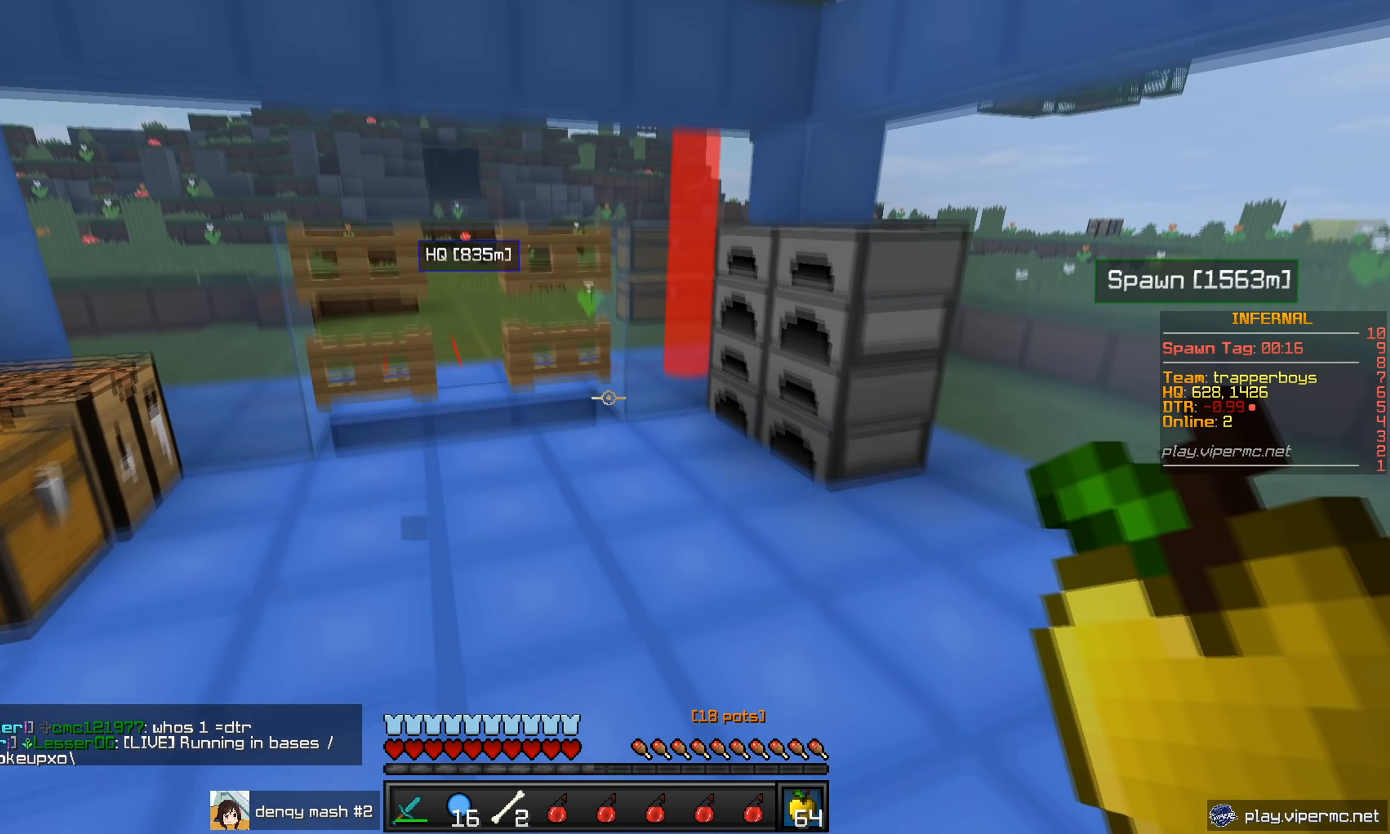
{"keys": [], "mouse": [], "events": [[67, "a", "down"], [184, "a", "up"], [184, "w", "down"], [501, "w", "up"]]}
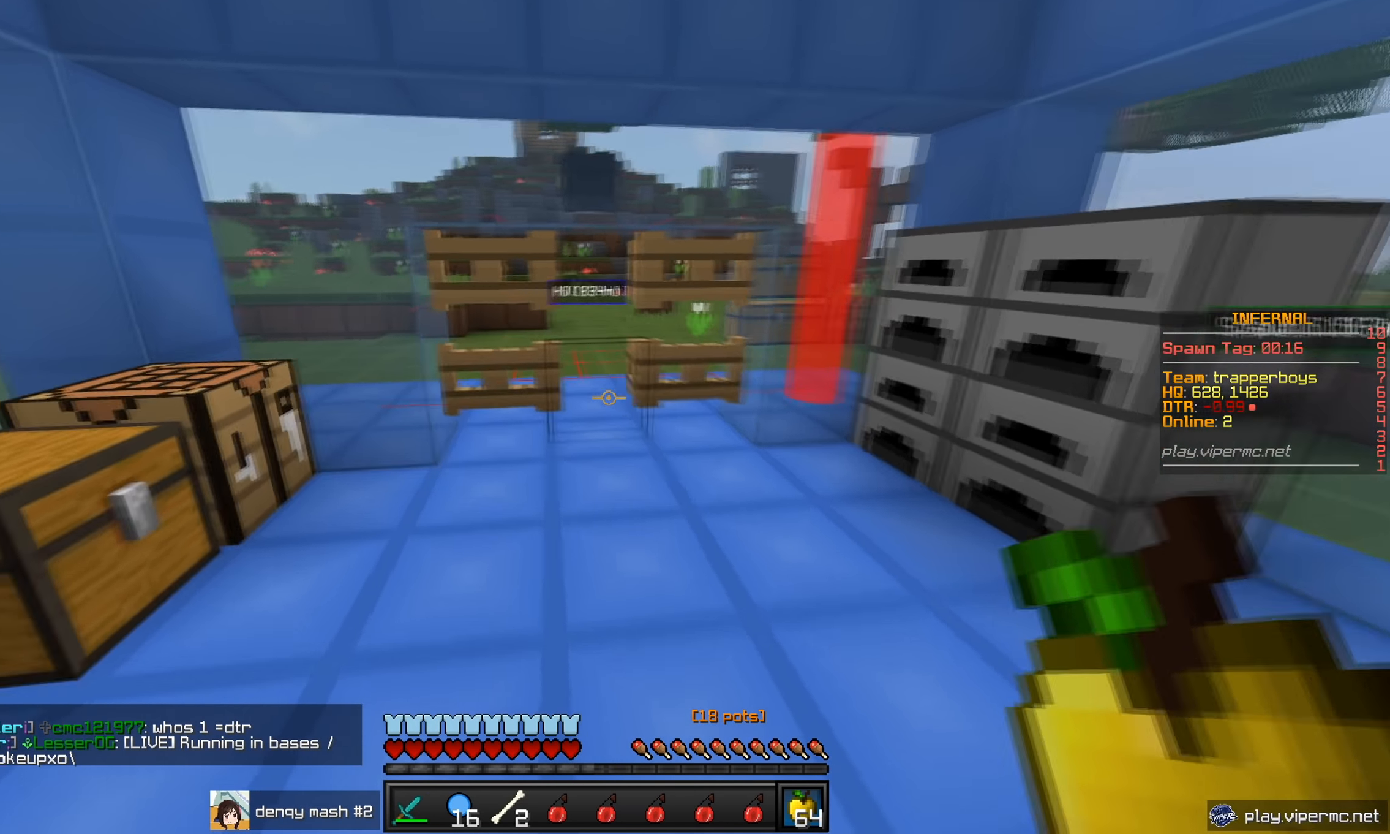
{"keys": [], "mouse": ["right"], "events": [[484, "mouse_right", "down"]]}
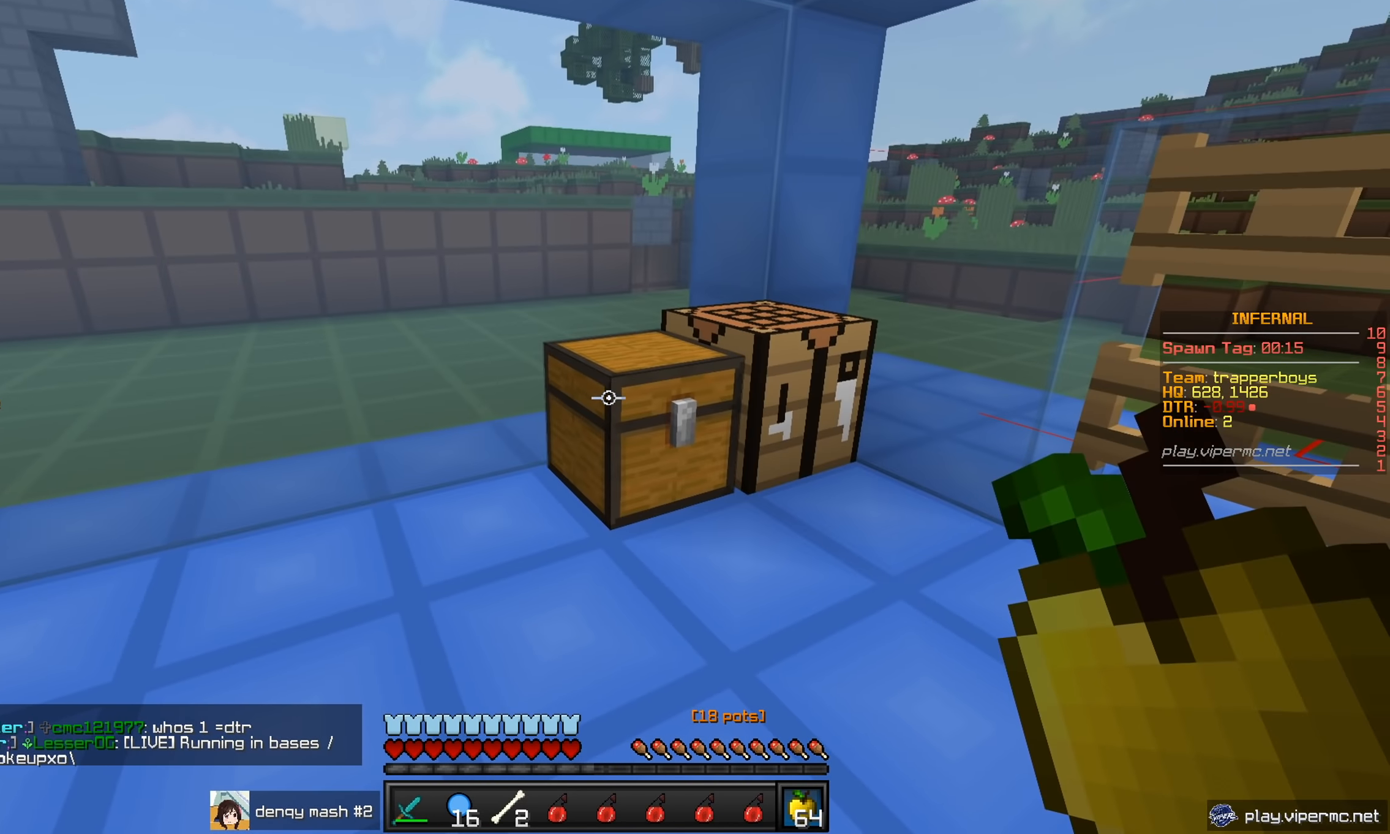
{"keys": [], "mouse": [], "events": [[117, "mouse_right", "up"]]}
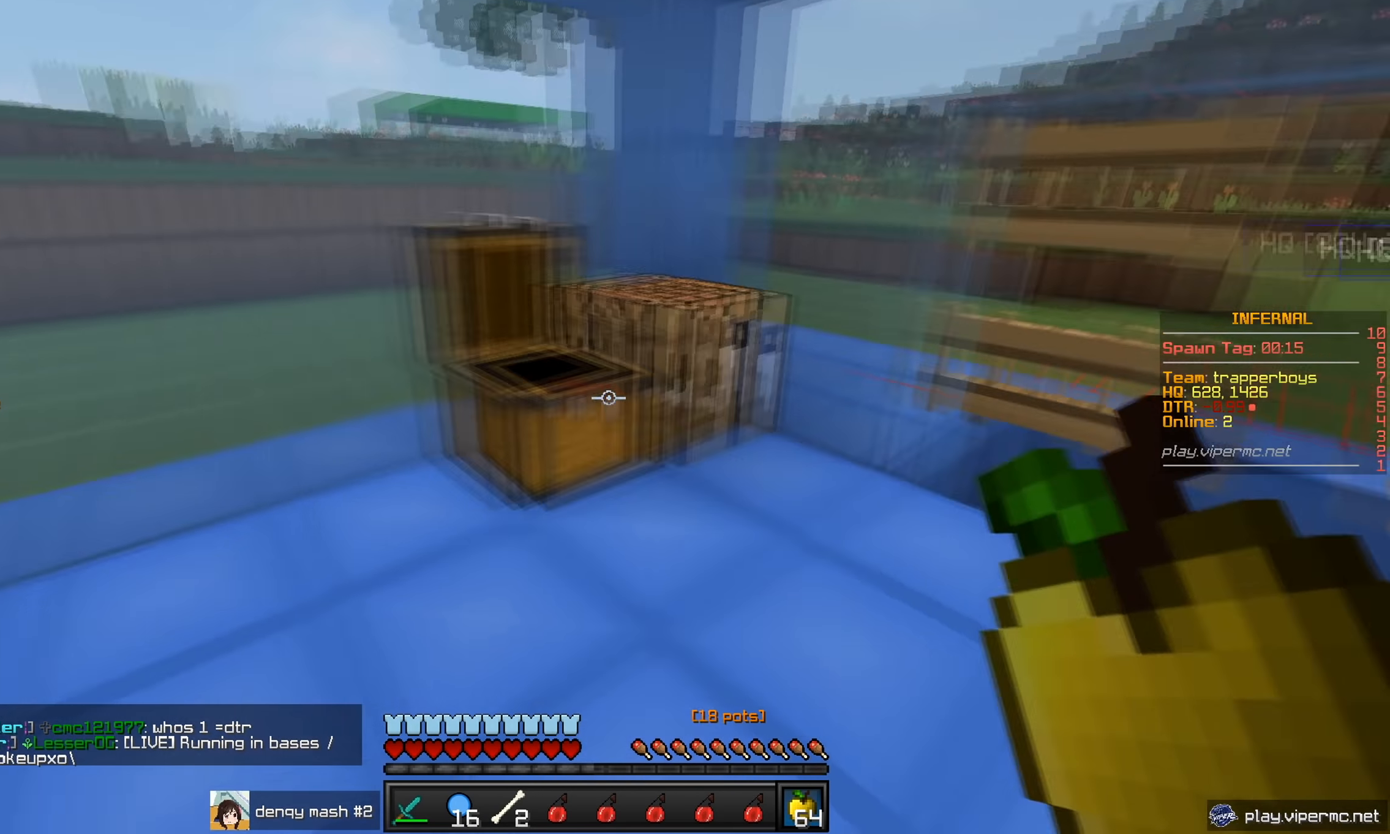
{"keys": [], "mouse": [], "events": []}
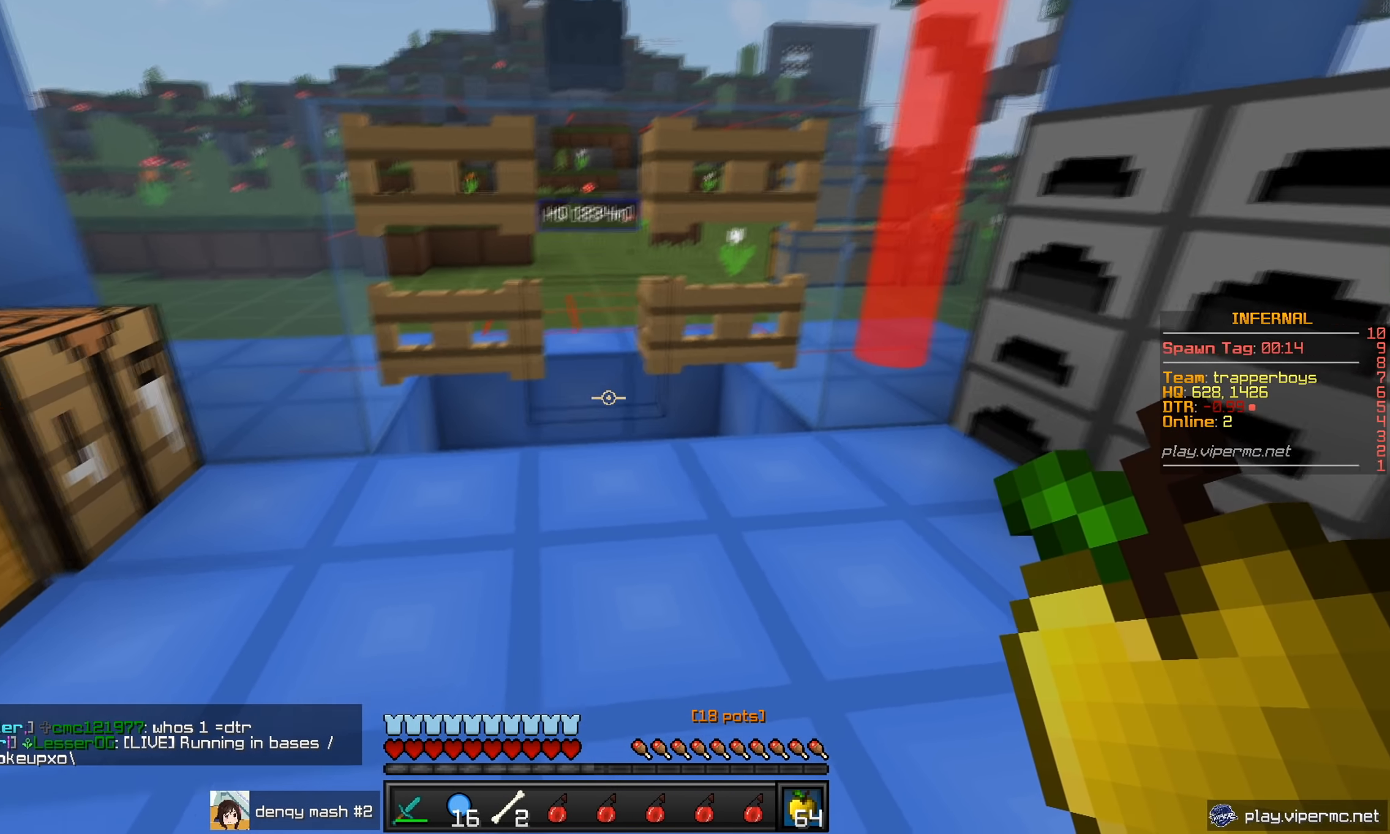
{"keys": [], "mouse": [], "events": [[217, "w", "down"], [484, "w", "up"]]}
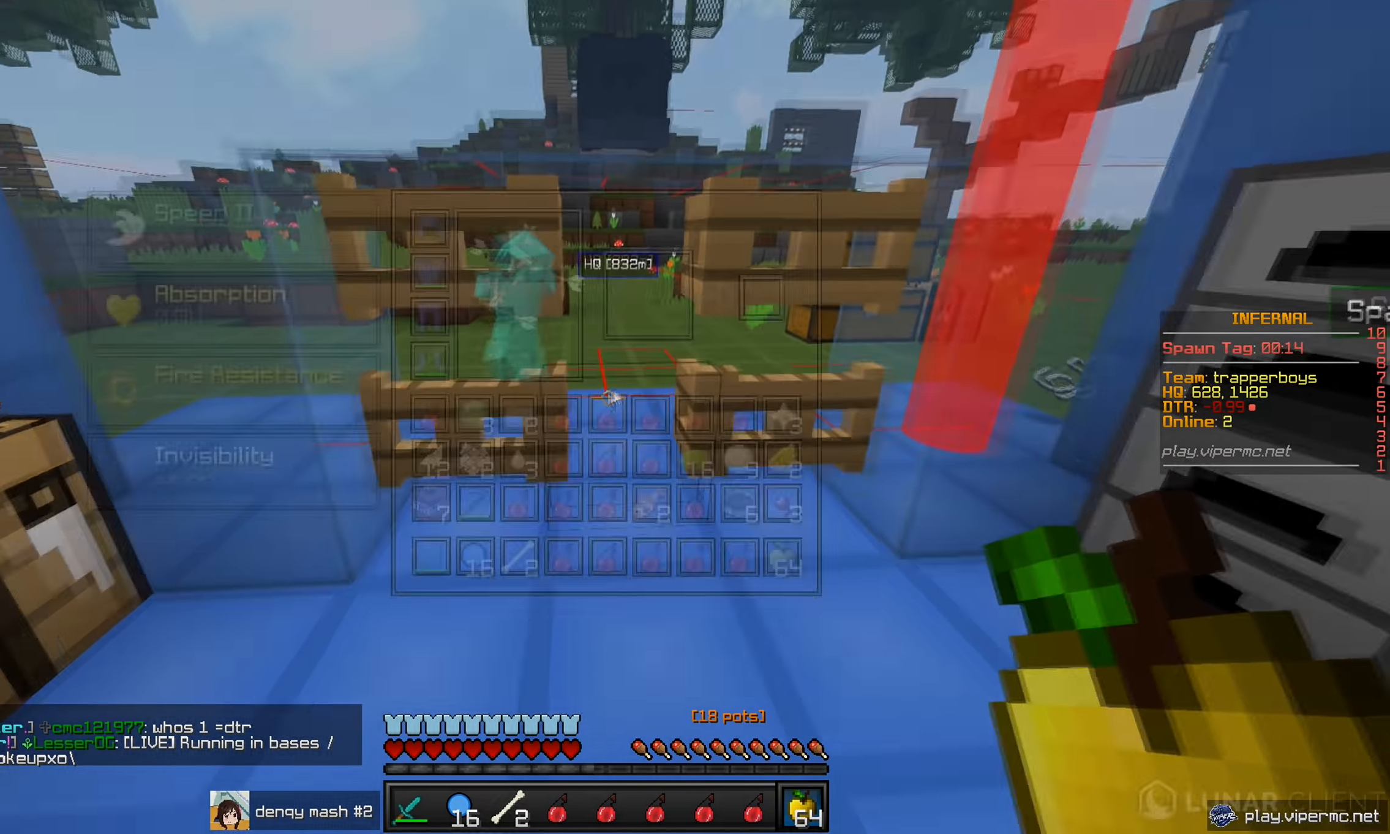
{"keys": [], "mouse": [], "events": []}